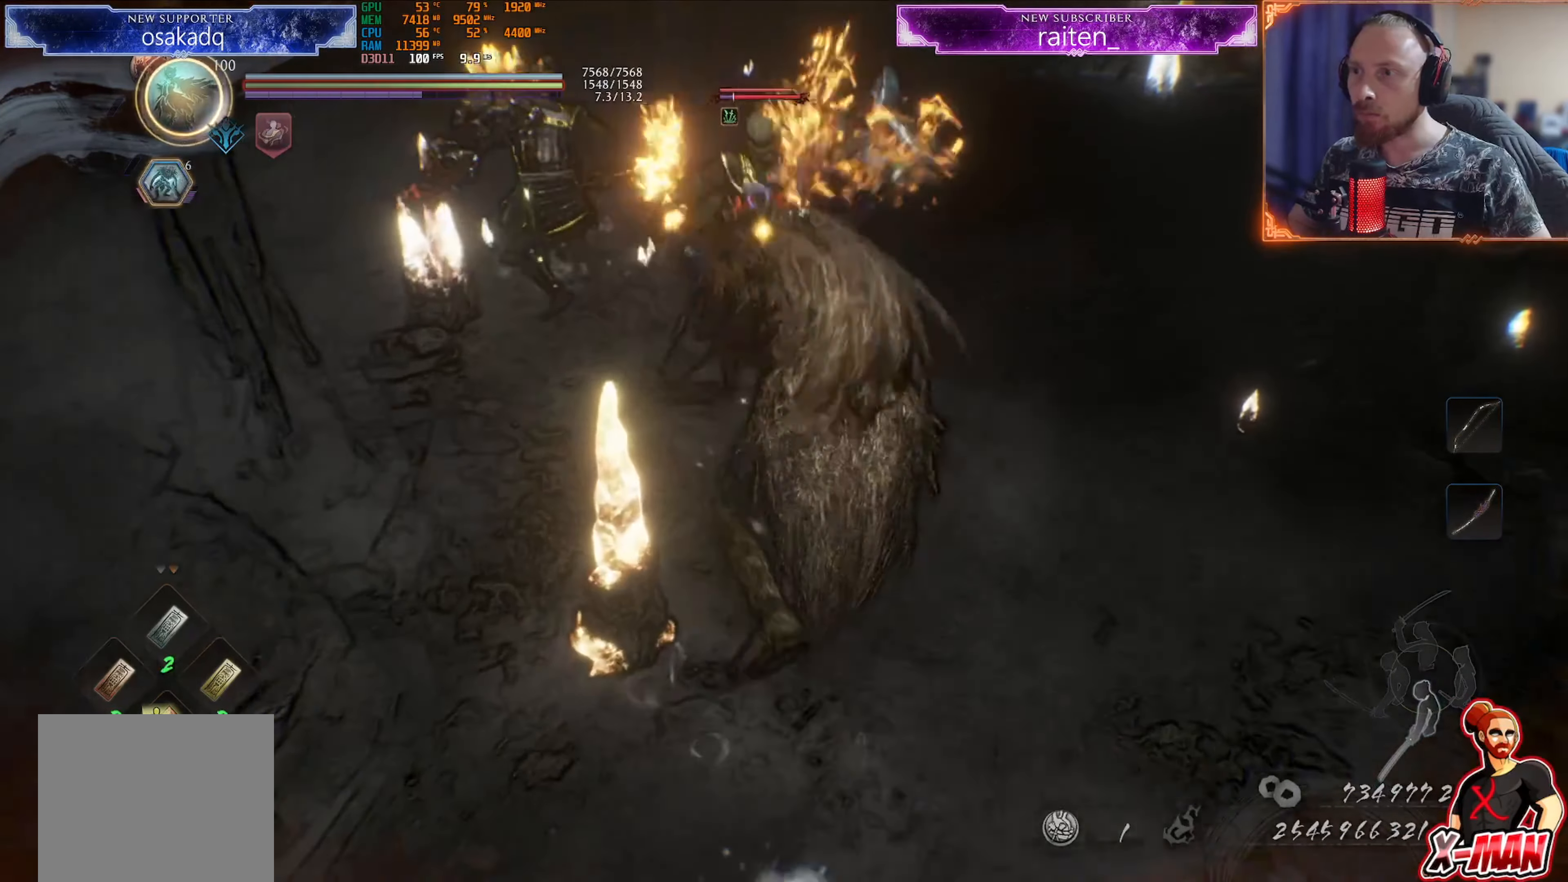
Gameplay with a controller (PlayStation layout); each line is a JSON object with the inputs held at the frame after it. "events" lists button and stick changes between this image and that frame as [ms after this image, input, new state], when the widget could be followed in between. Not read: L2 L3 R2 R3.
{"buttons": ["L1"], "left_stick": "left", "right_stick": "center", "events": [[234, "L1", "down"], [351, "R1", "down"], [384, "CROSS", "down"], [384, "left_stick", "up-left"], [484, "CROSS", "up"], [484, "R1", "up"], [501, "left_stick", "left"]]}
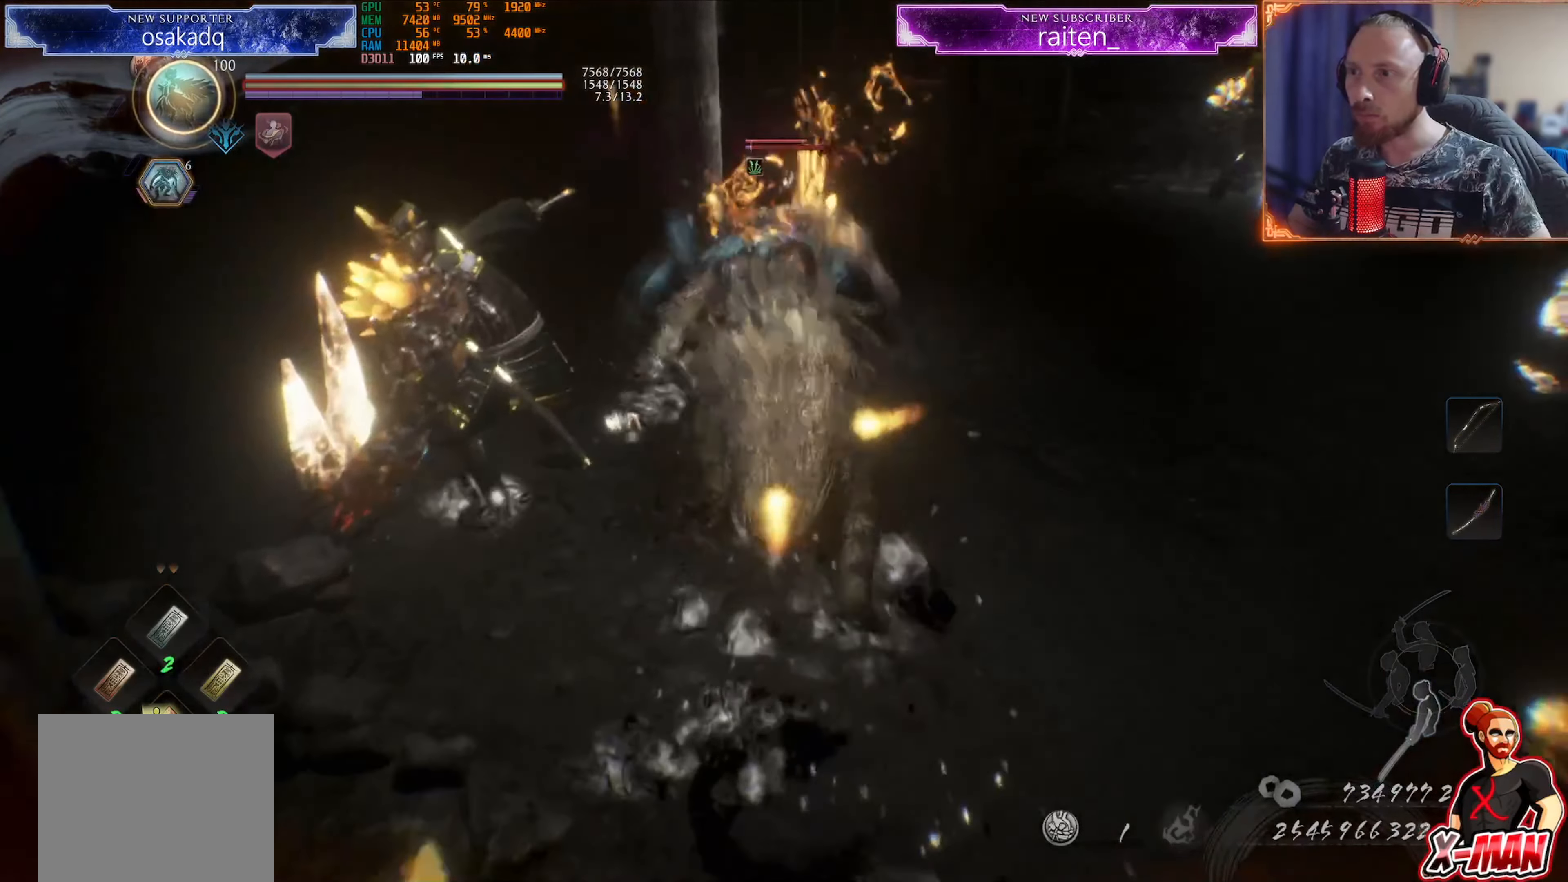
{"buttons": ["L1"], "left_stick": "up", "right_stick": "center", "events": [[66, "right_stick", "up-left"], [167, "left_stick", "up-left"], [217, "right_stick", "center"], [250, "L1", "up"], [267, "R1", "down"], [283, "left_stick", "center"], [300, "CROSS", "down"], [383, "CROSS", "up"], [400, "R1", "up"], [467, "L1", "down"], [484, "left_stick", "up"]]}
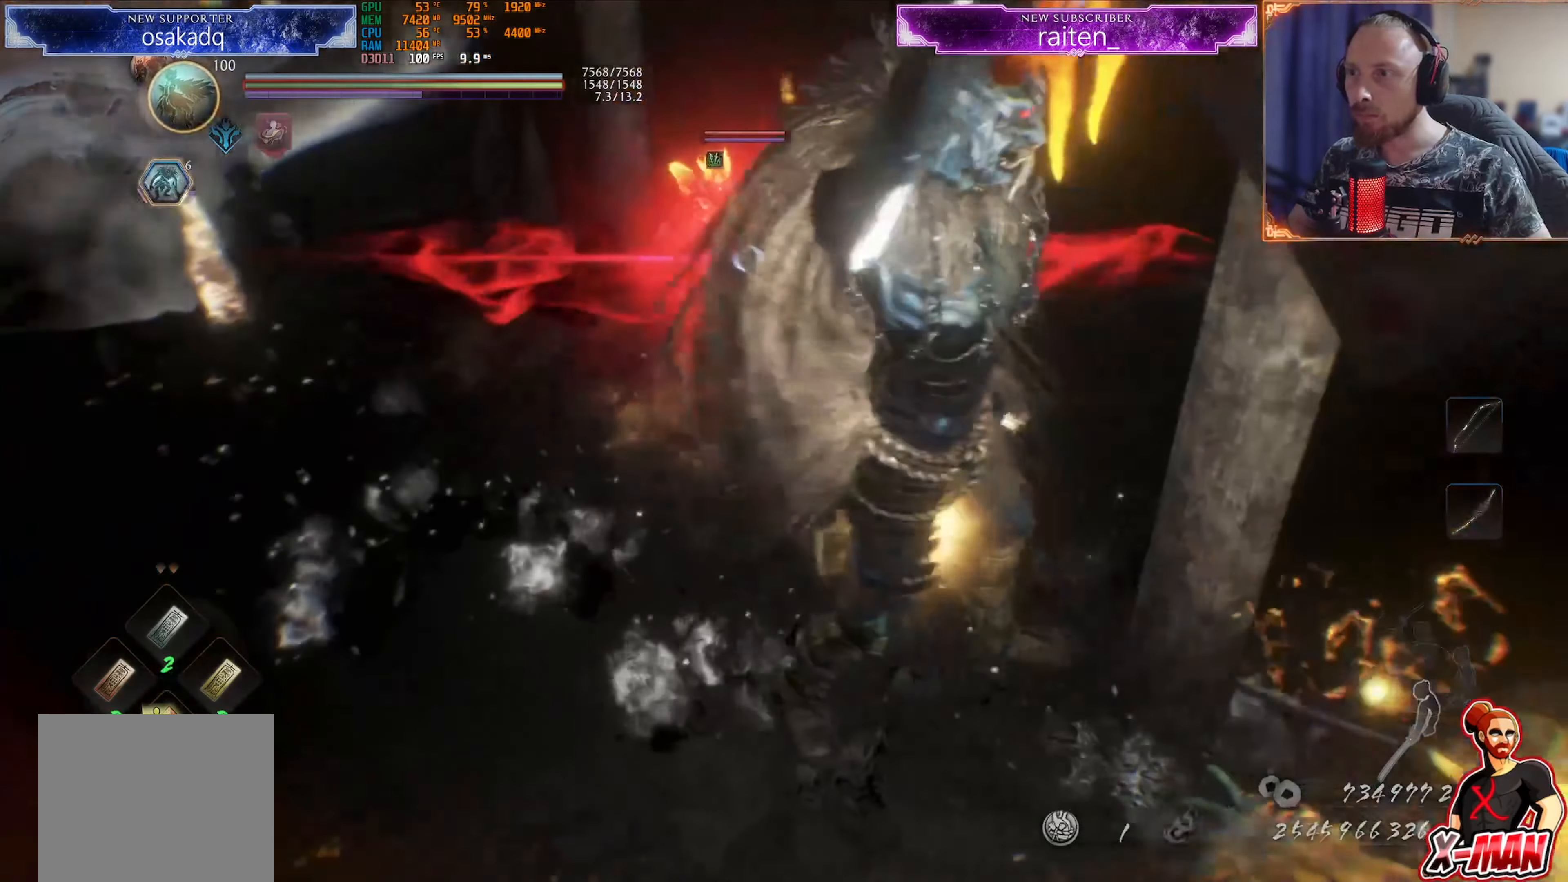
{"buttons": [], "left_stick": "left", "right_stick": "center", "events": [[50, "R1", "down"], [84, "CROSS", "down"], [150, "L1", "up"], [184, "CROSS", "up"], [184, "left_stick", "up-left"], [200, "R1", "up"], [334, "left_stick", "left"]]}
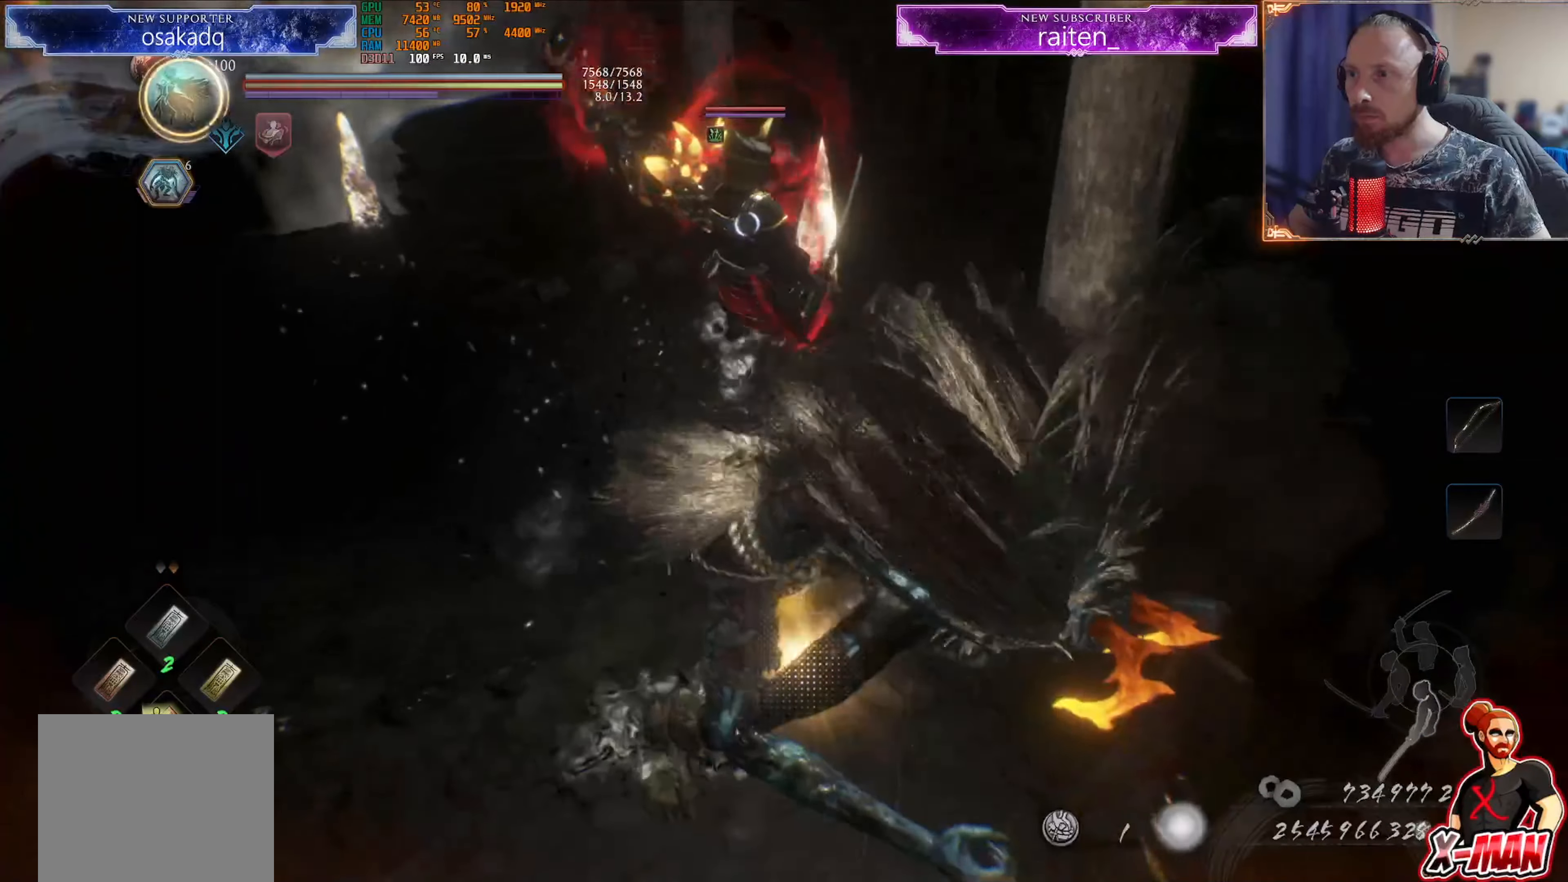
{"buttons": [], "left_stick": "left", "right_stick": "center", "events": []}
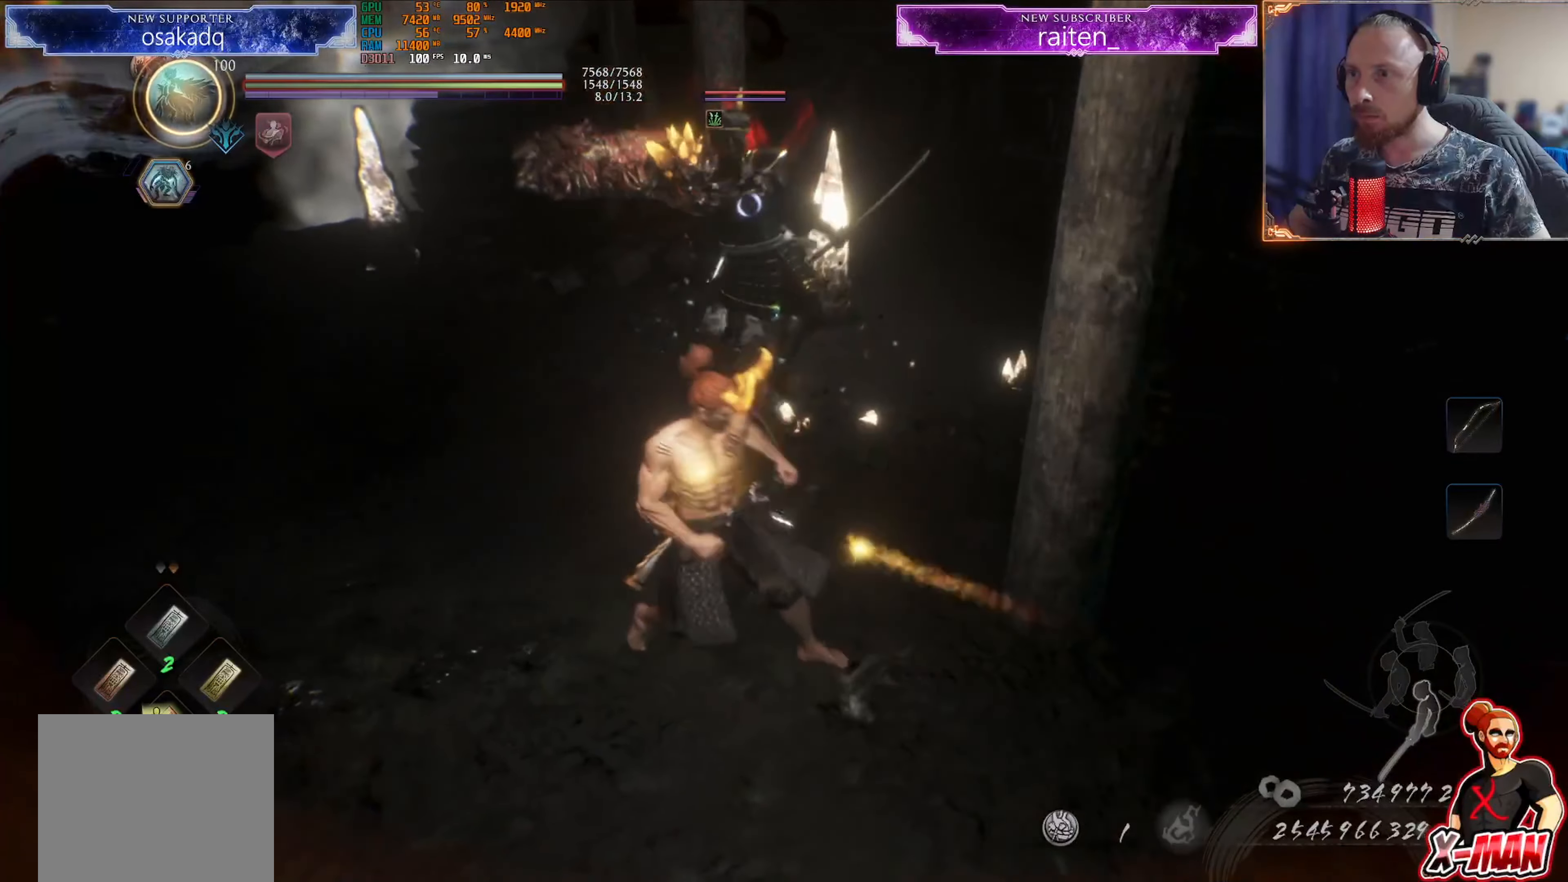
{"buttons": ["L1"], "left_stick": "up", "right_stick": "center", "events": [[250, "left_stick", "up-left"], [401, "left_stick", "up"], [417, "L1", "down"]]}
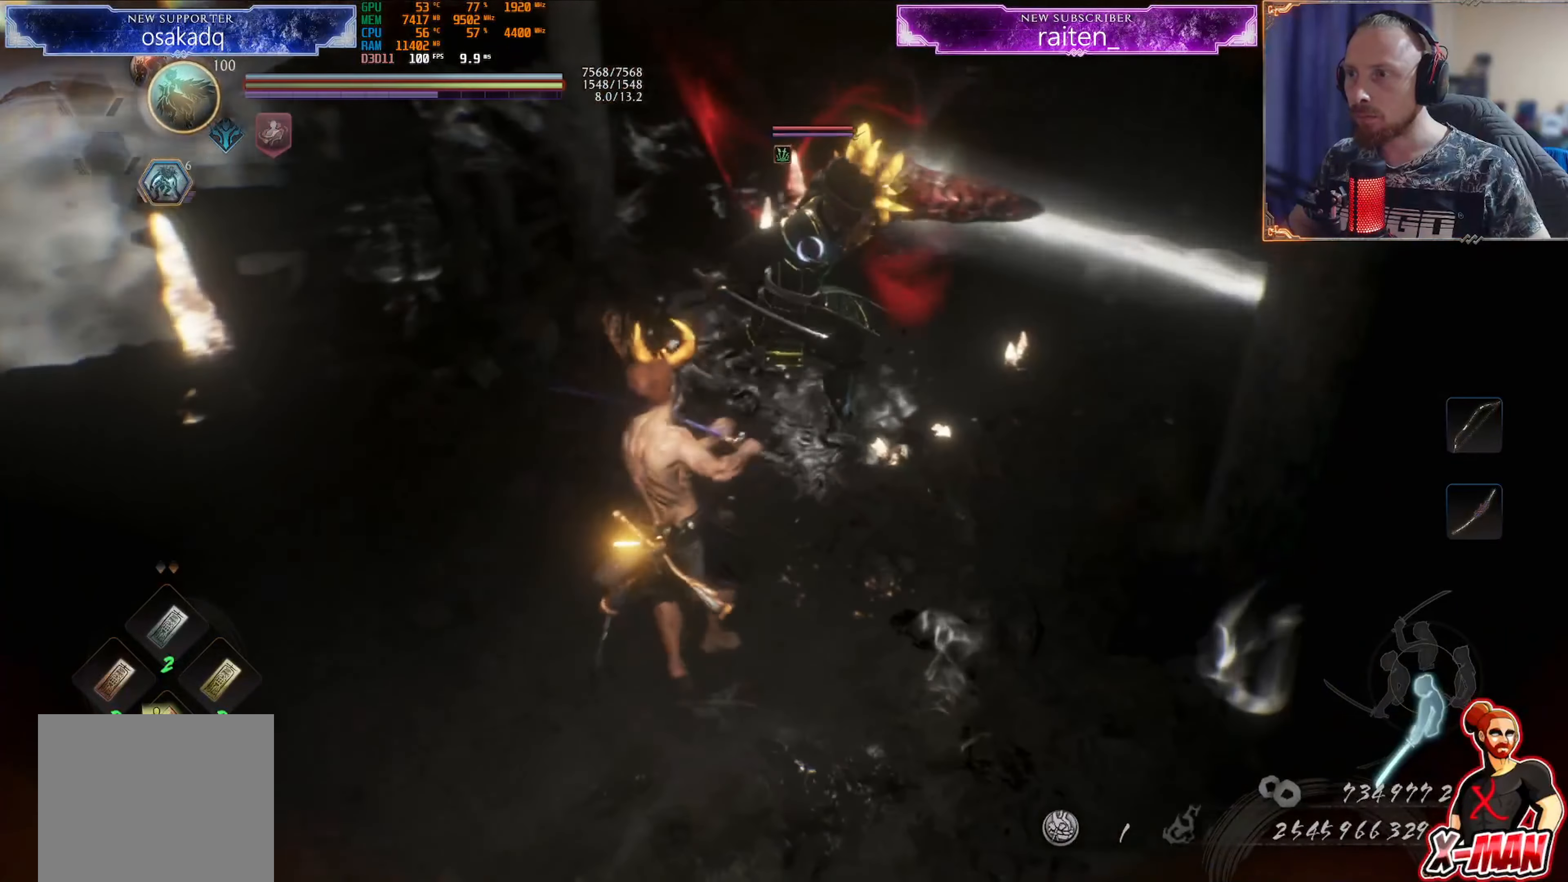
{"buttons": ["L1"], "left_stick": "up-left", "right_stick": "center", "events": [[16, "CIRCLE", "down"], [16, "R1", "down"], [117, "CIRCLE", "up"], [133, "R1", "up"], [317, "left_stick", "up-left"]]}
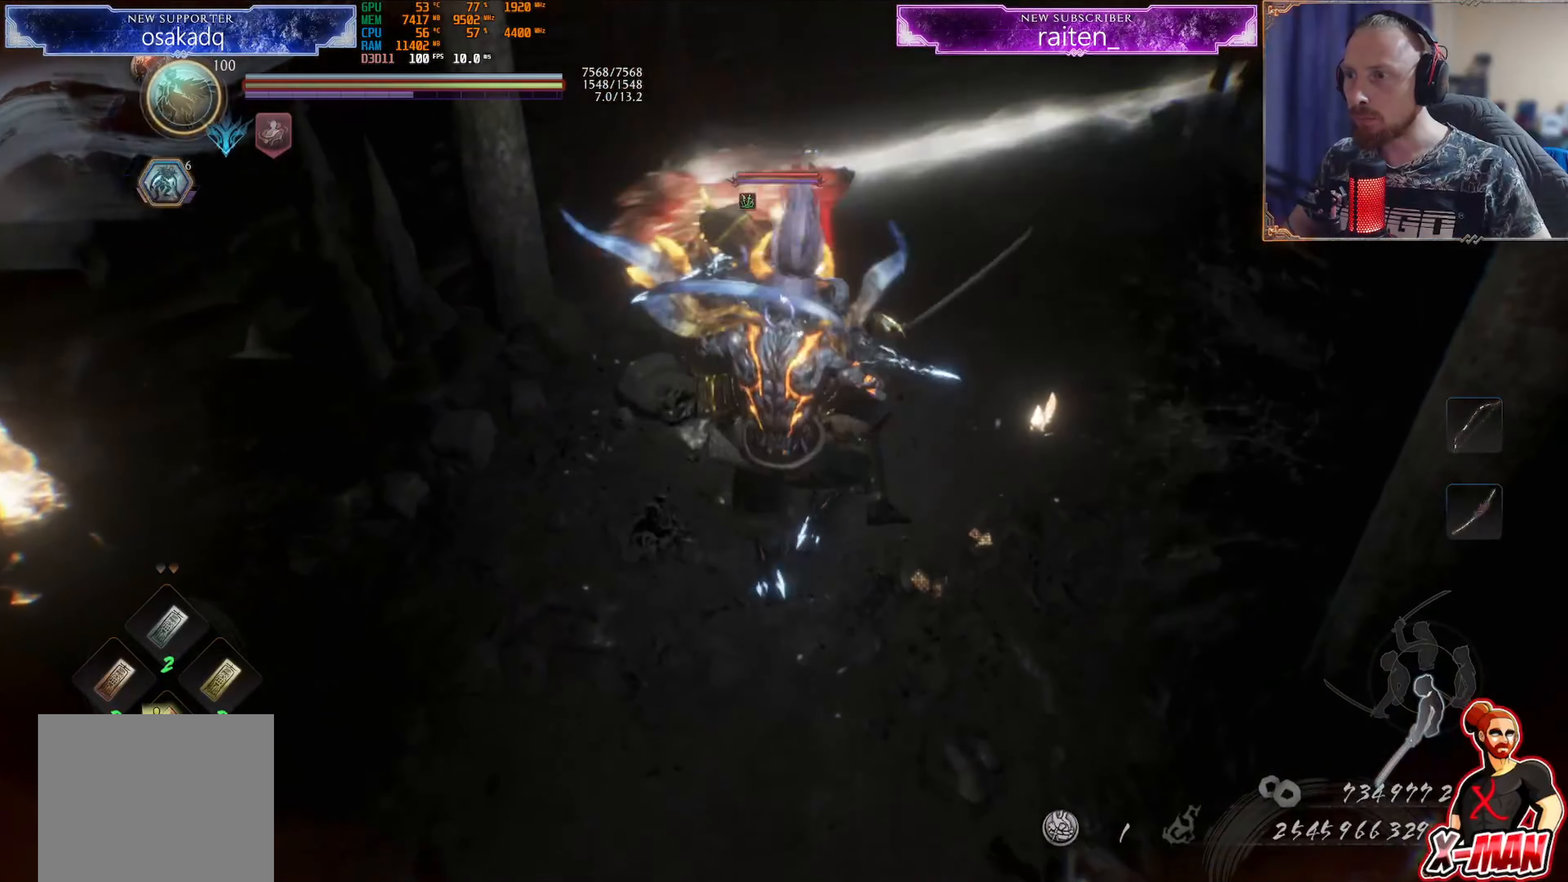
{"buttons": ["L1"], "left_stick": "up-left", "right_stick": "center", "events": []}
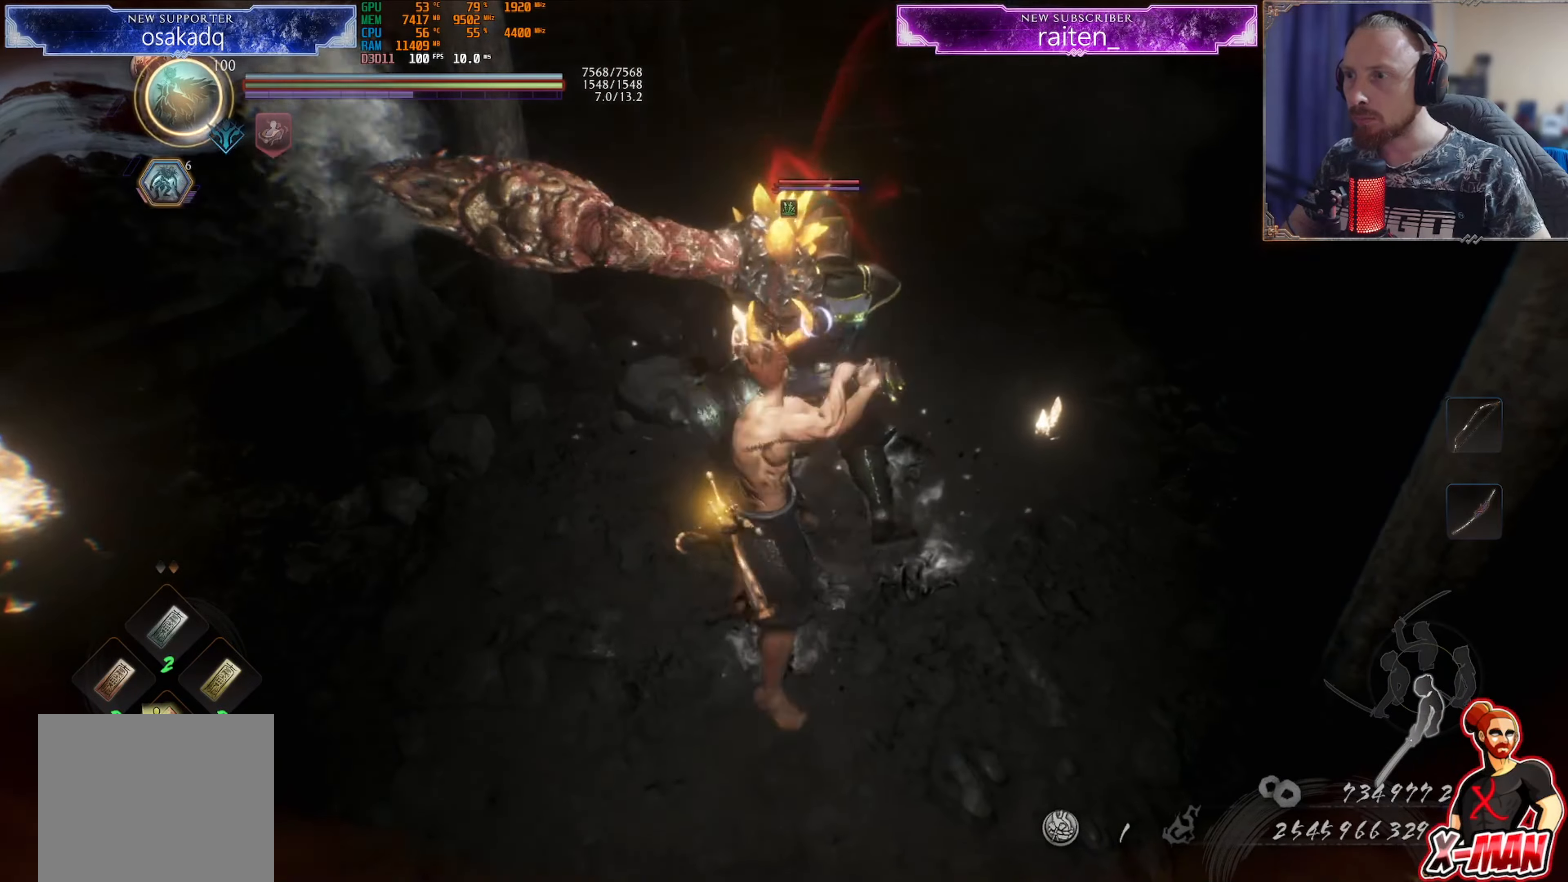
{"buttons": [], "left_stick": "center", "right_stick": "center", "events": [[33, "left_stick", "center"], [50, "L1", "up"], [117, "R1", "down"], [167, "DPAD_LEFT", "down"], [184, "CIRCLE", "down"], [234, "DPAD_LEFT", "up"], [284, "CIRCLE", "up"], [284, "R1", "up"], [350, "CIRCLE", "down"], [367, "R1", "down"], [434, "CIRCLE", "up"], [500, "R1", "up"]]}
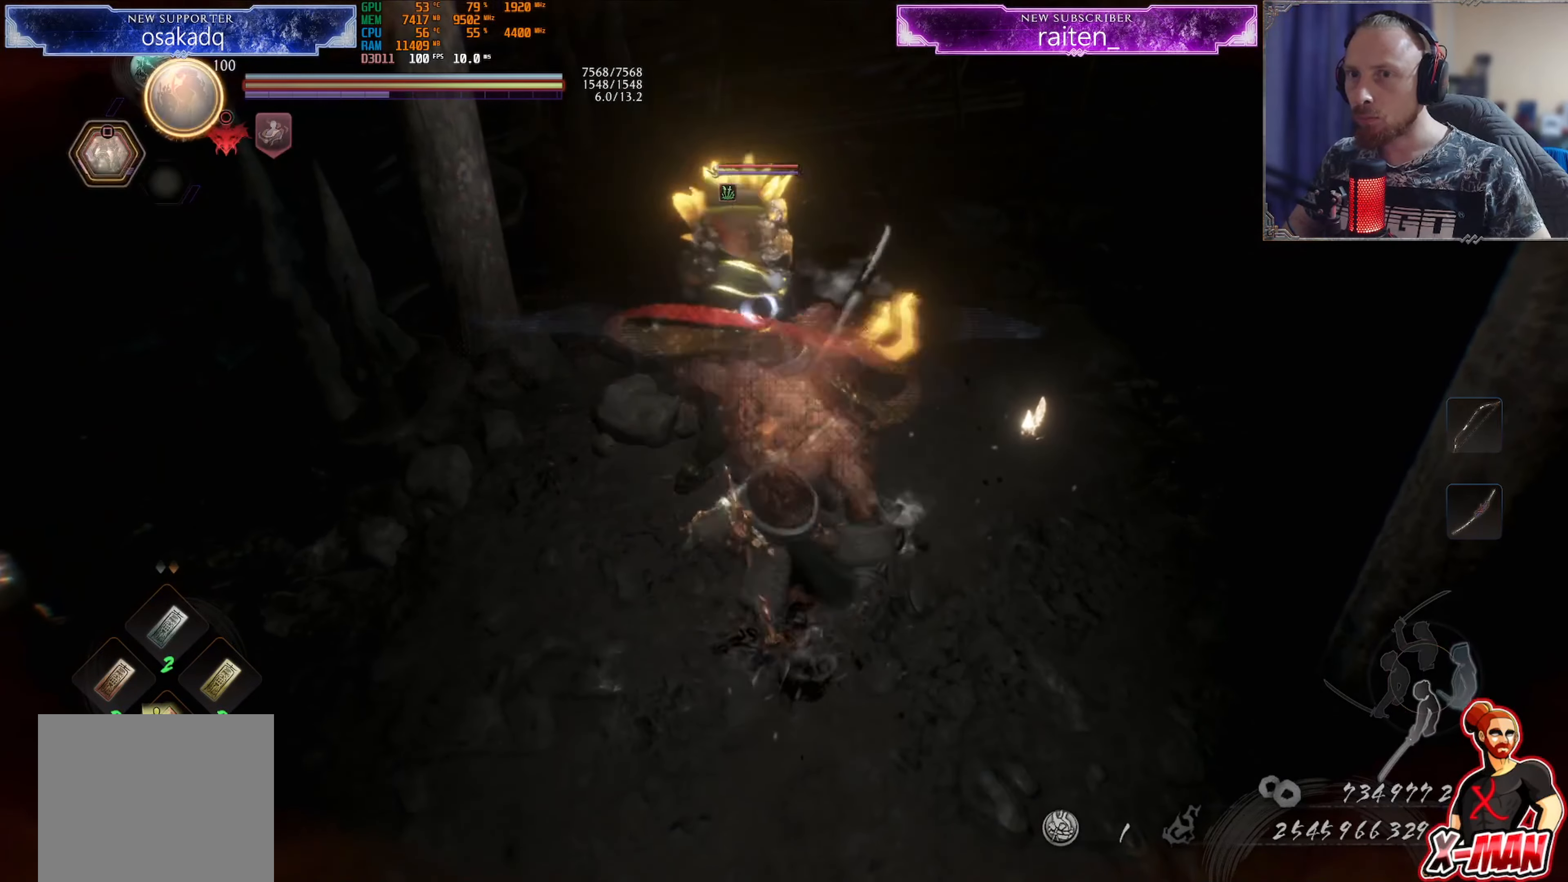
{"buttons": ["R1", "DPAD_LEFT"], "left_stick": "center", "right_stick": "center", "events": [[334, "R1", "down"], [351, "CROSS", "down"], [434, "CROSS", "up"], [434, "DPAD_LEFT", "down"], [451, "R1", "up"], [468, "R1", "down"]]}
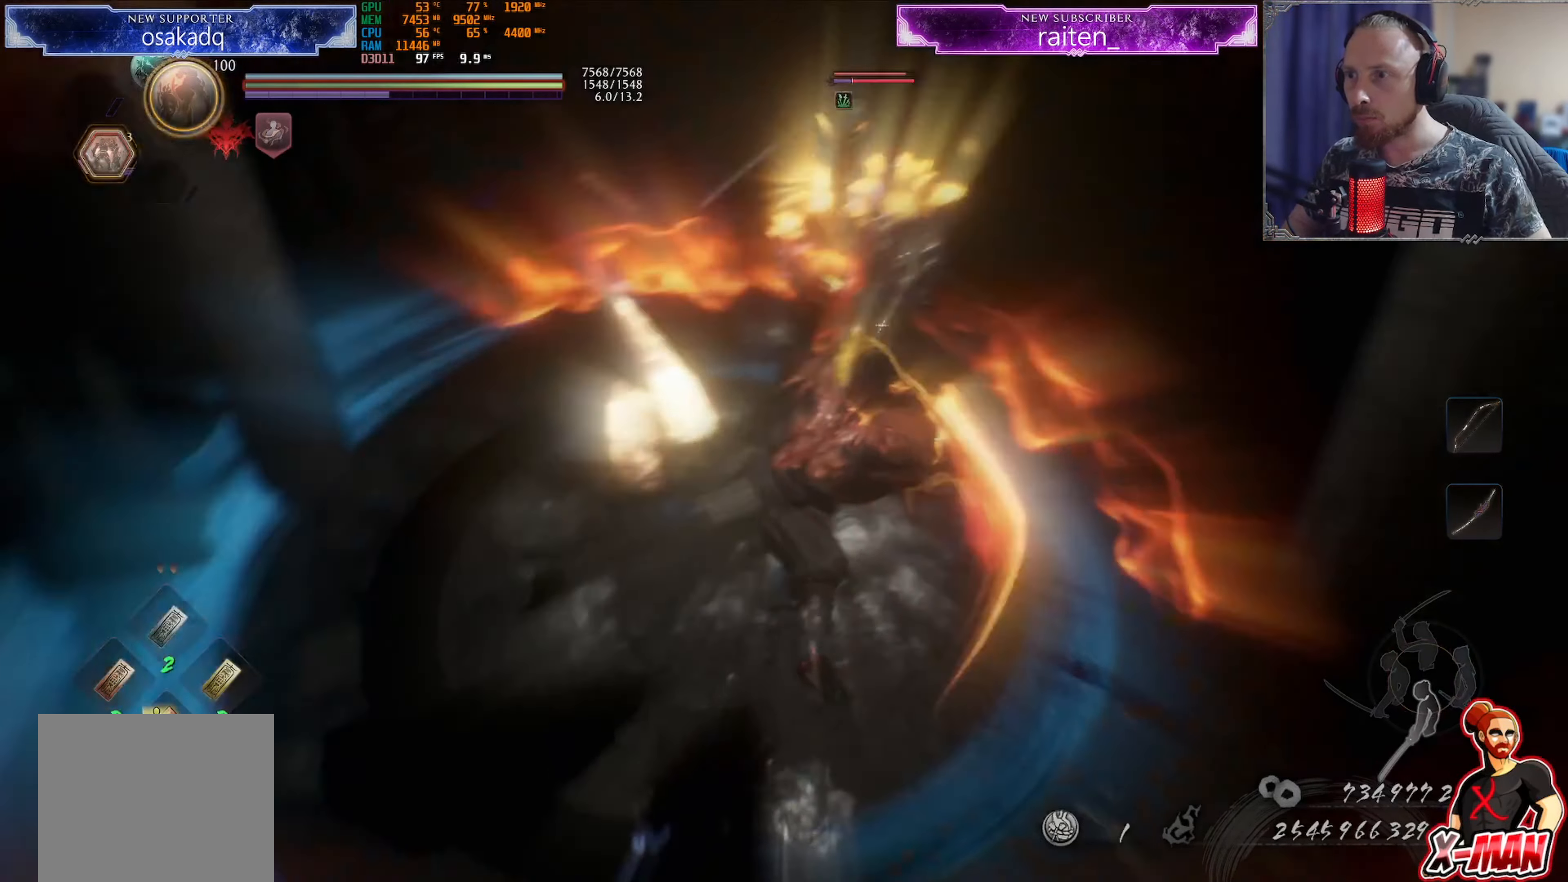
{"buttons": ["R1"], "left_stick": "down-left", "right_stick": "center", "events": [[17, "CROSS", "down"], [17, "DPAD_LEFT", "up"], [100, "L1", "down"], [117, "R1", "up"], [133, "left_stick", "right"], [167, "R1", "down"], [234, "L1", "up"], [234, "left_stick", "down"], [250, "CROSS", "up"], [267, "R1", "up"], [334, "left_stick", "down-left"], [367, "R1", "down"], [417, "TRIANGLE", "down"], [500, "TRIANGLE", "up"]]}
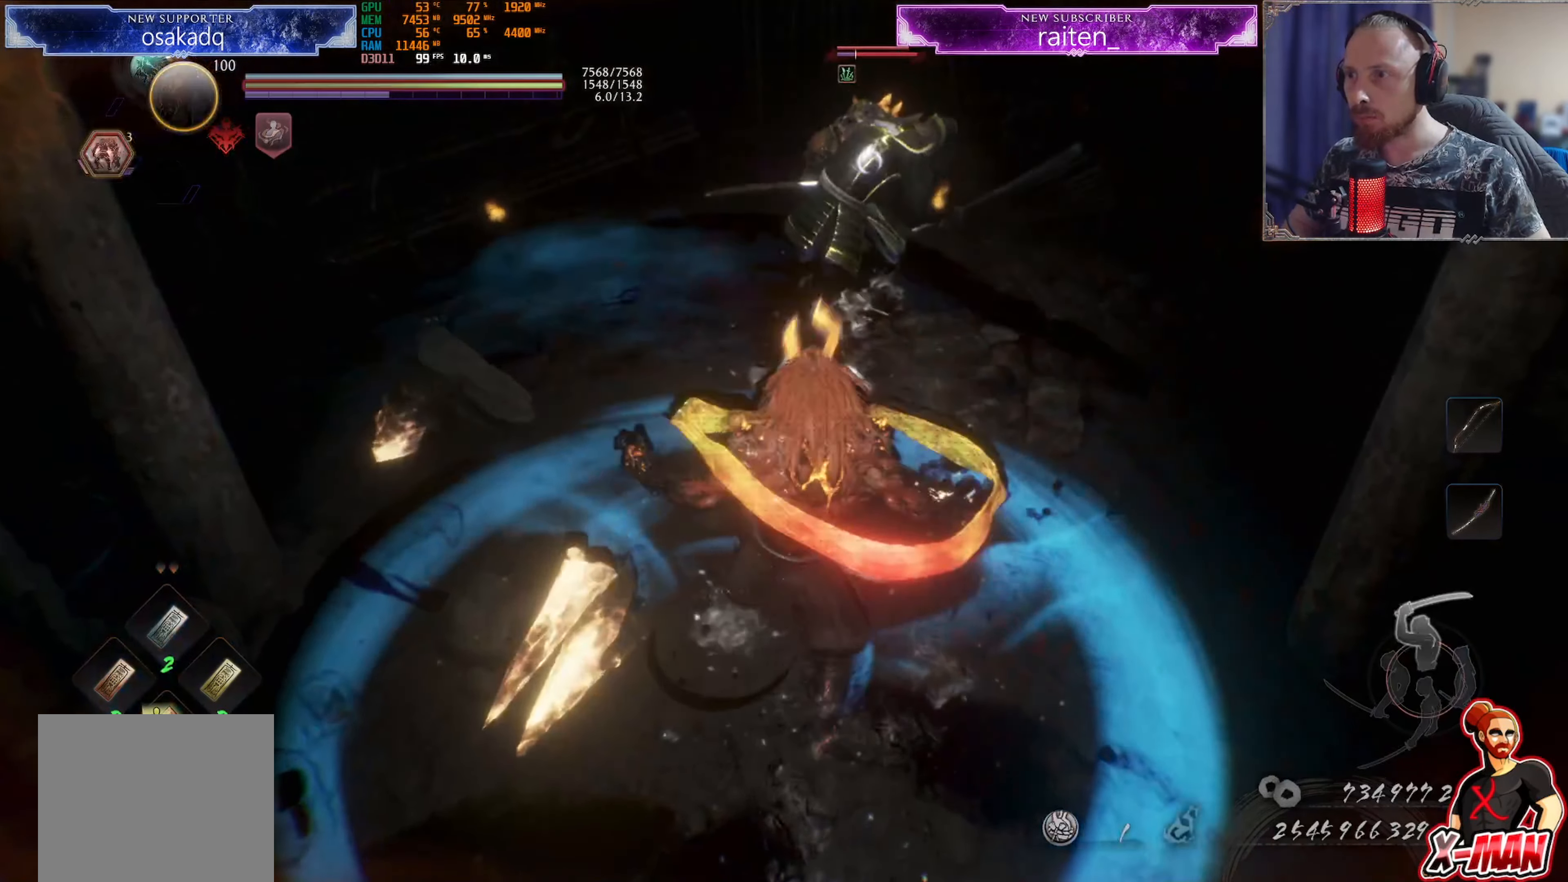
{"buttons": [], "left_stick": "up", "right_stick": "center", "events": [[17, "R1", "up"], [84, "TRIANGLE", "down"], [101, "left_stick", "up"], [167, "TRIANGLE", "up"], [251, "TRIANGLE", "down"], [334, "TRIANGLE", "up"]]}
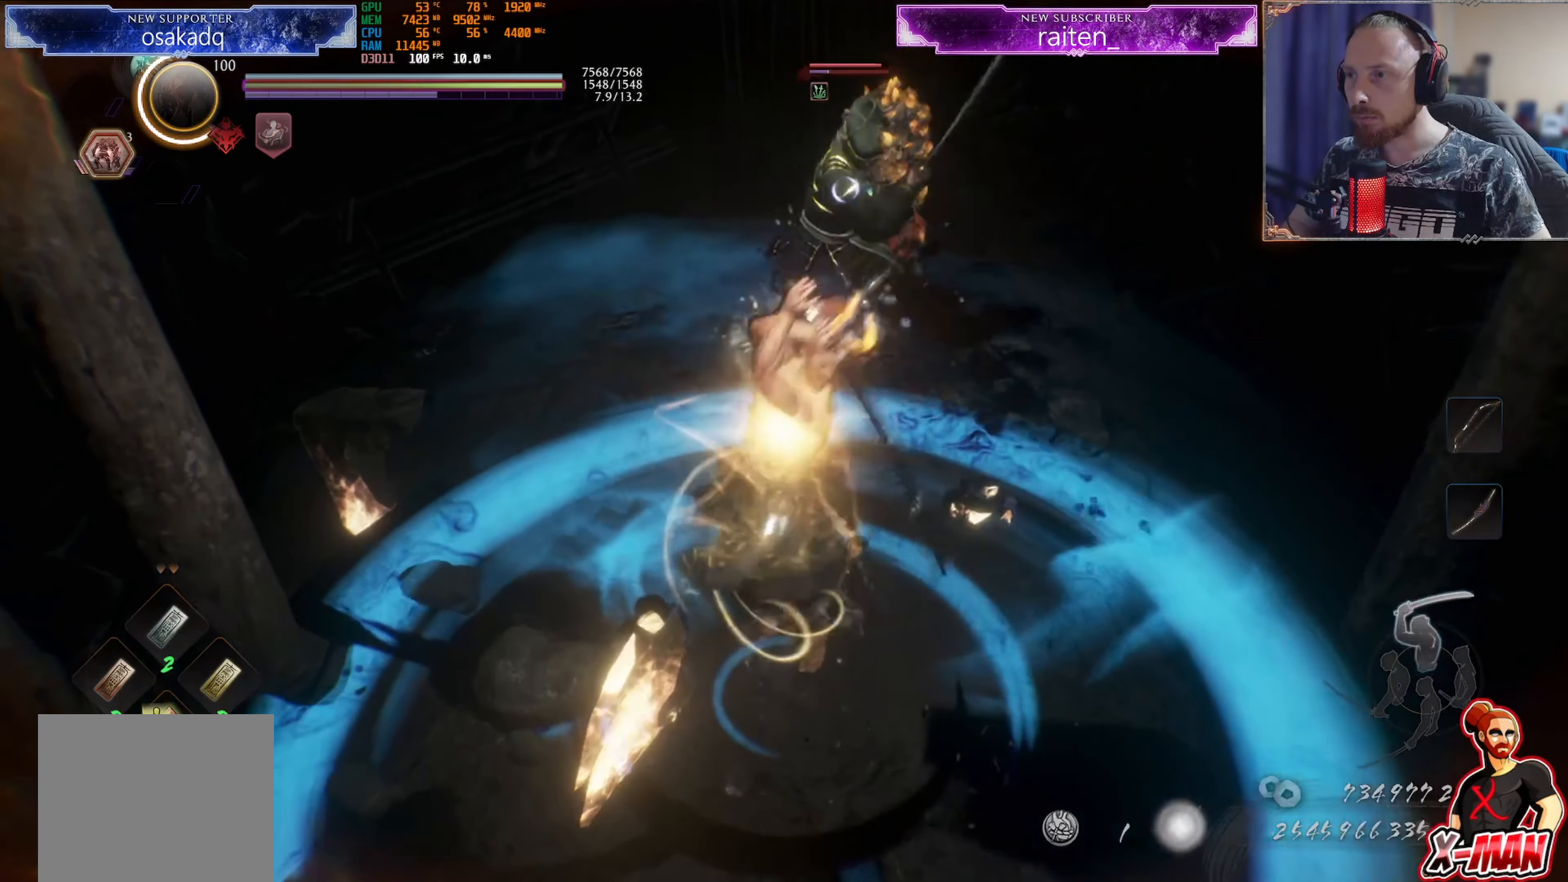
{"buttons": [], "left_stick": "center", "right_stick": "center", "events": [[467, "left_stick", "center"]]}
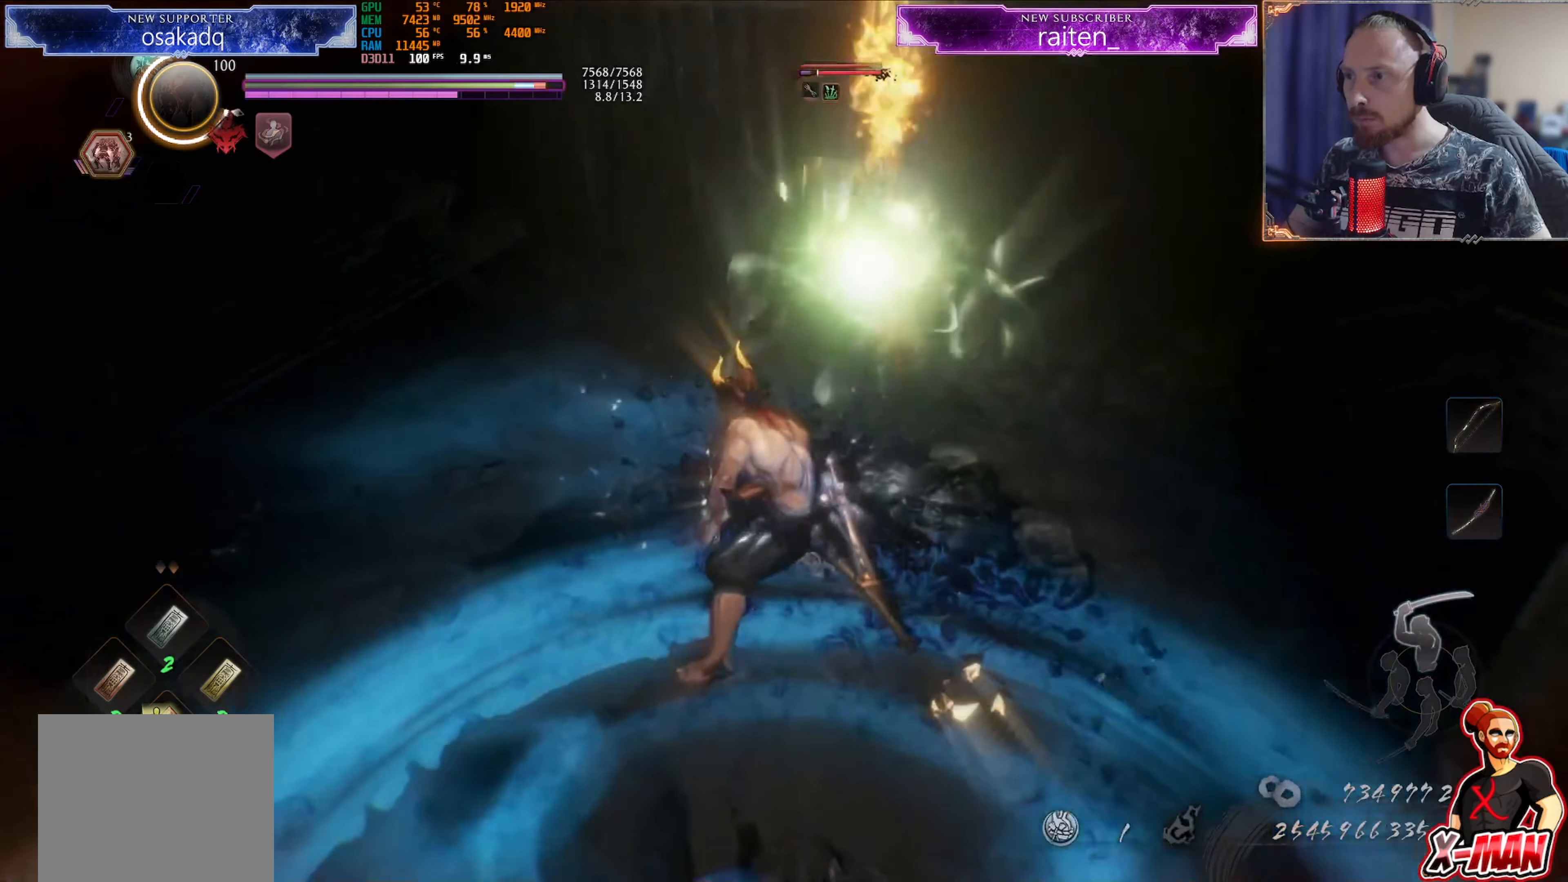
{"buttons": ["SQUARE", "L1"], "left_stick": "up", "right_stick": "center"}
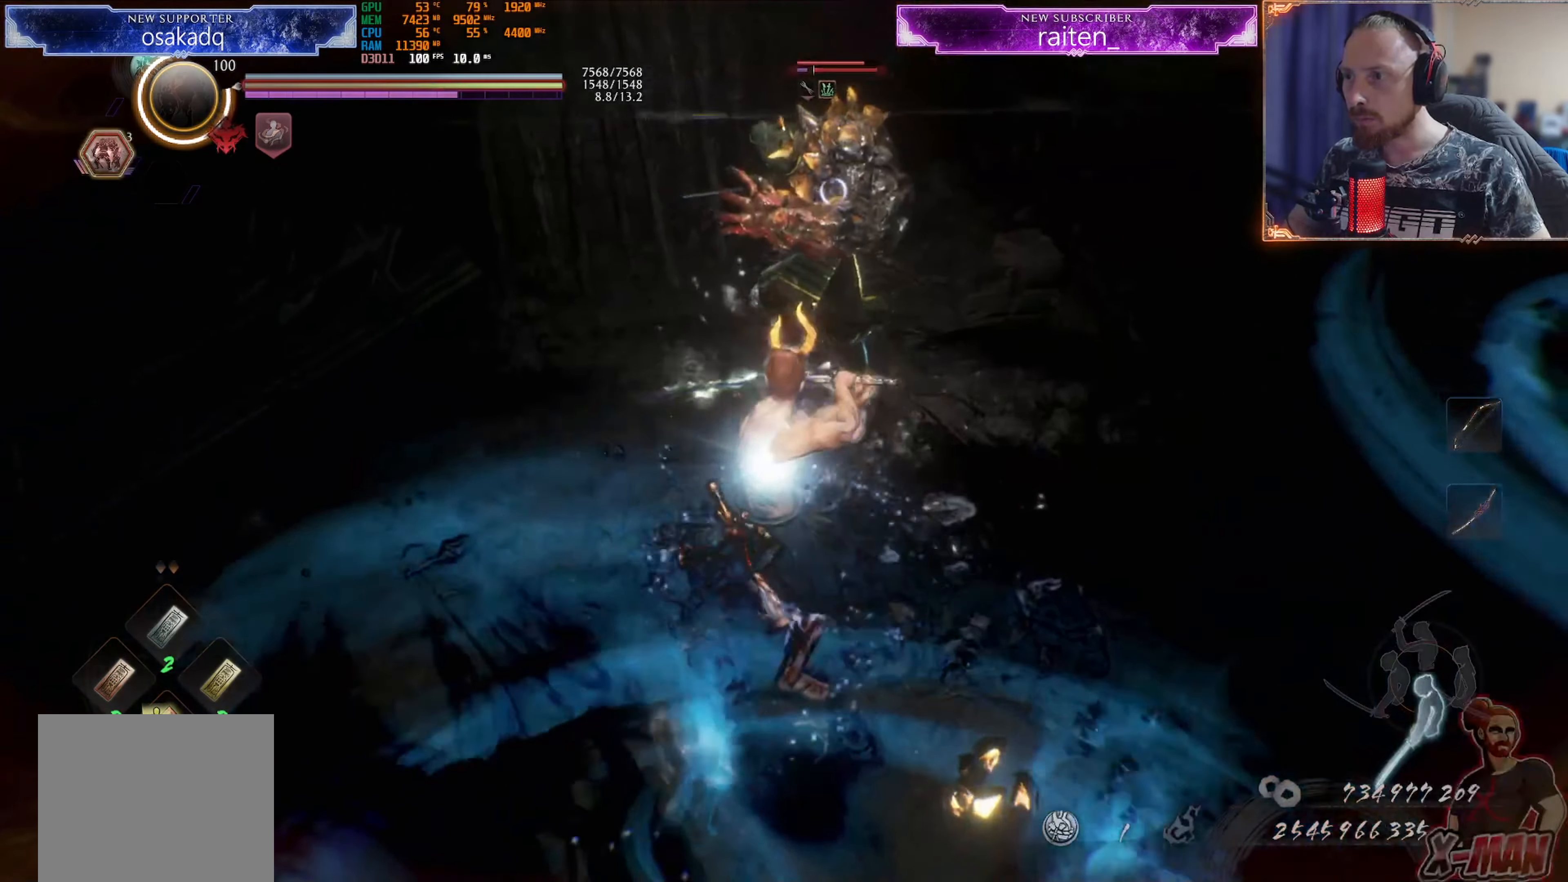
{"buttons": ["L1"], "left_stick": "up", "right_stick": "center", "events": [[33, "SQUARE", "up"], [100, "SQUARE", "down"], [184, "SQUARE", "up"], [267, "SQUARE", "down"], [334, "SQUARE", "up"], [400, "SQUARE", "down"], [467, "SQUARE", "up"]]}
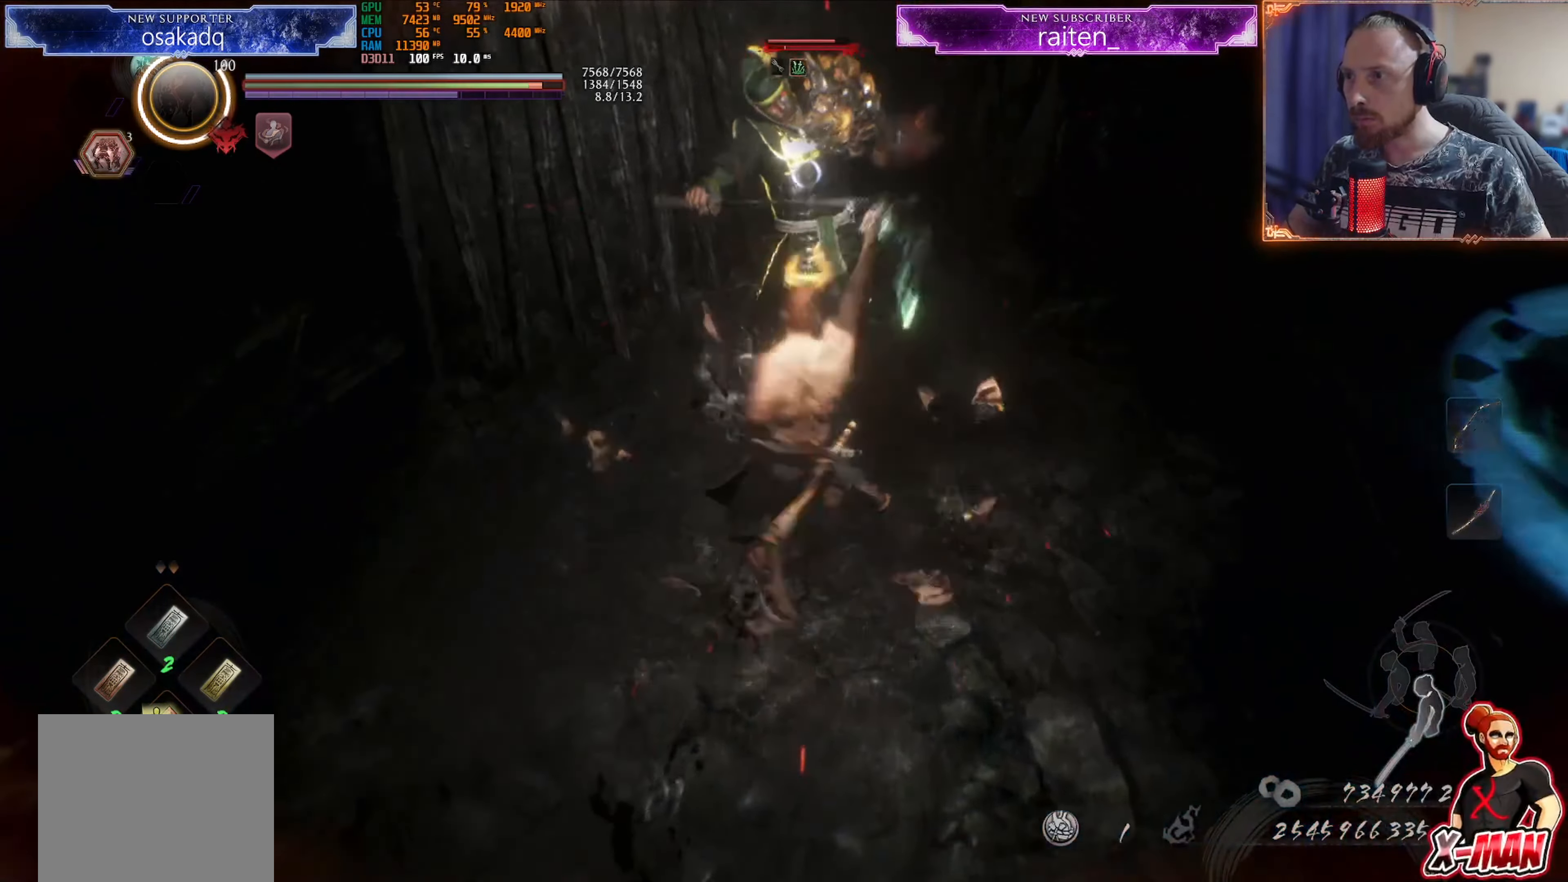
{"buttons": [], "left_stick": "up", "right_stick": "center", "events": [[51, "SQUARE", "down"], [134, "L1", "up"], [134, "SQUARE", "up"], [134, "left_stick", "center"], [251, "R1", "down"], [284, "CROSS", "down"], [284, "L1", "down"], [334, "left_stick", "left"], [368, "CROSS", "up"], [384, "R1", "up"], [434, "L1", "up"], [501, "left_stick", "up"]]}
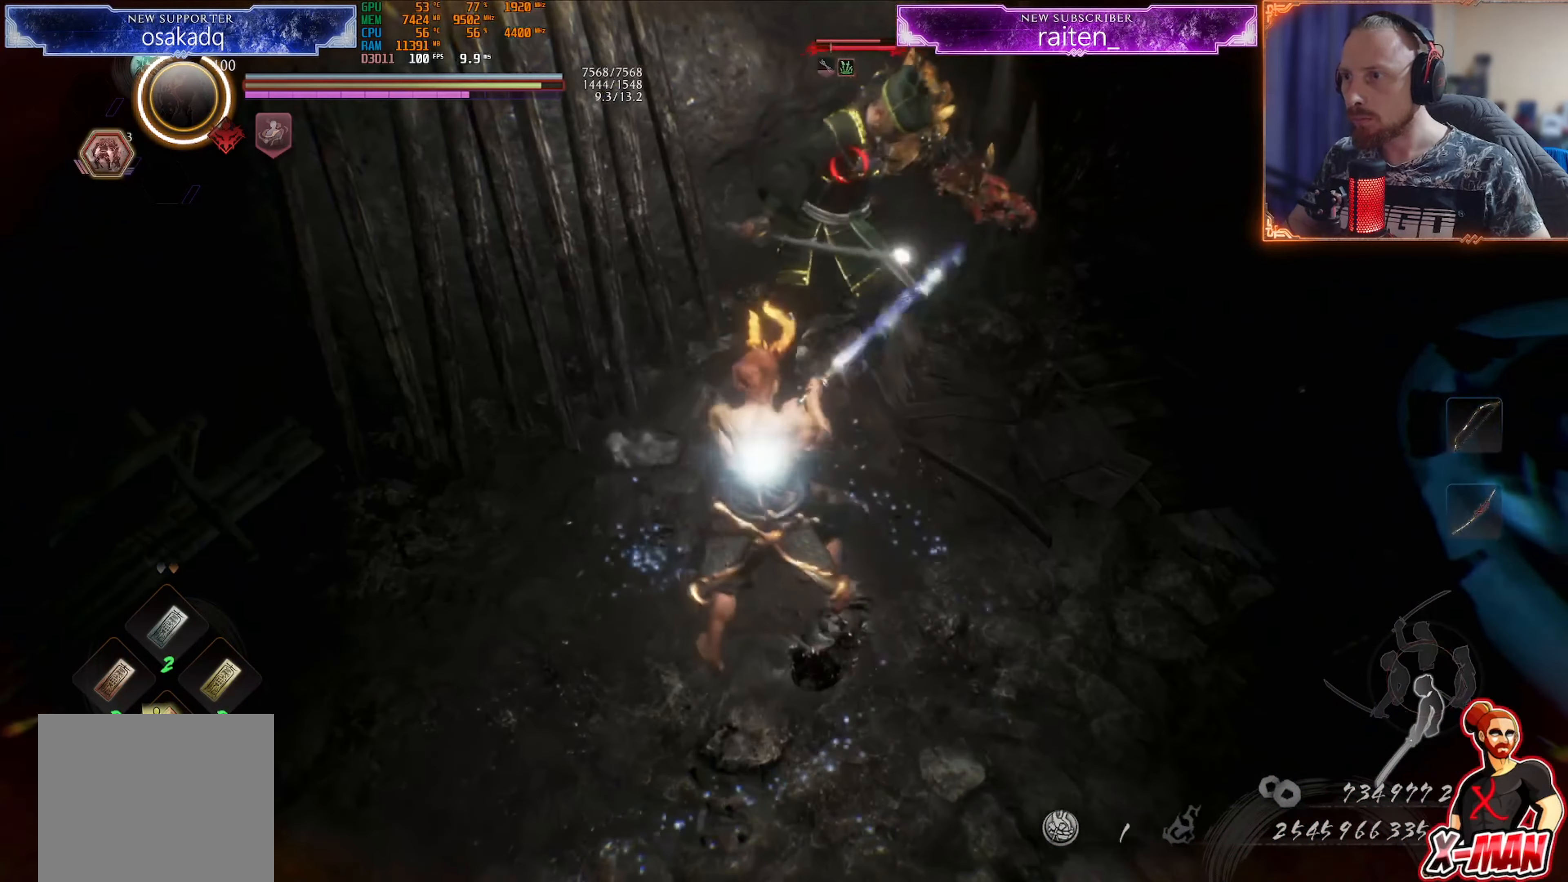
{"buttons": ["CROSS", "L1", "R1"], "left_stick": "down", "right_stick": "center", "events": [[167, "TRIANGLE", "down"], [200, "left_stick", "center"], [250, "TRIANGLE", "up"], [334, "TRIANGLE", "down"], [384, "left_stick", "down"], [400, "L1", "down"], [417, "TRIANGLE", "up"], [467, "R1", "down"], [500, "CROSS", "down"]]}
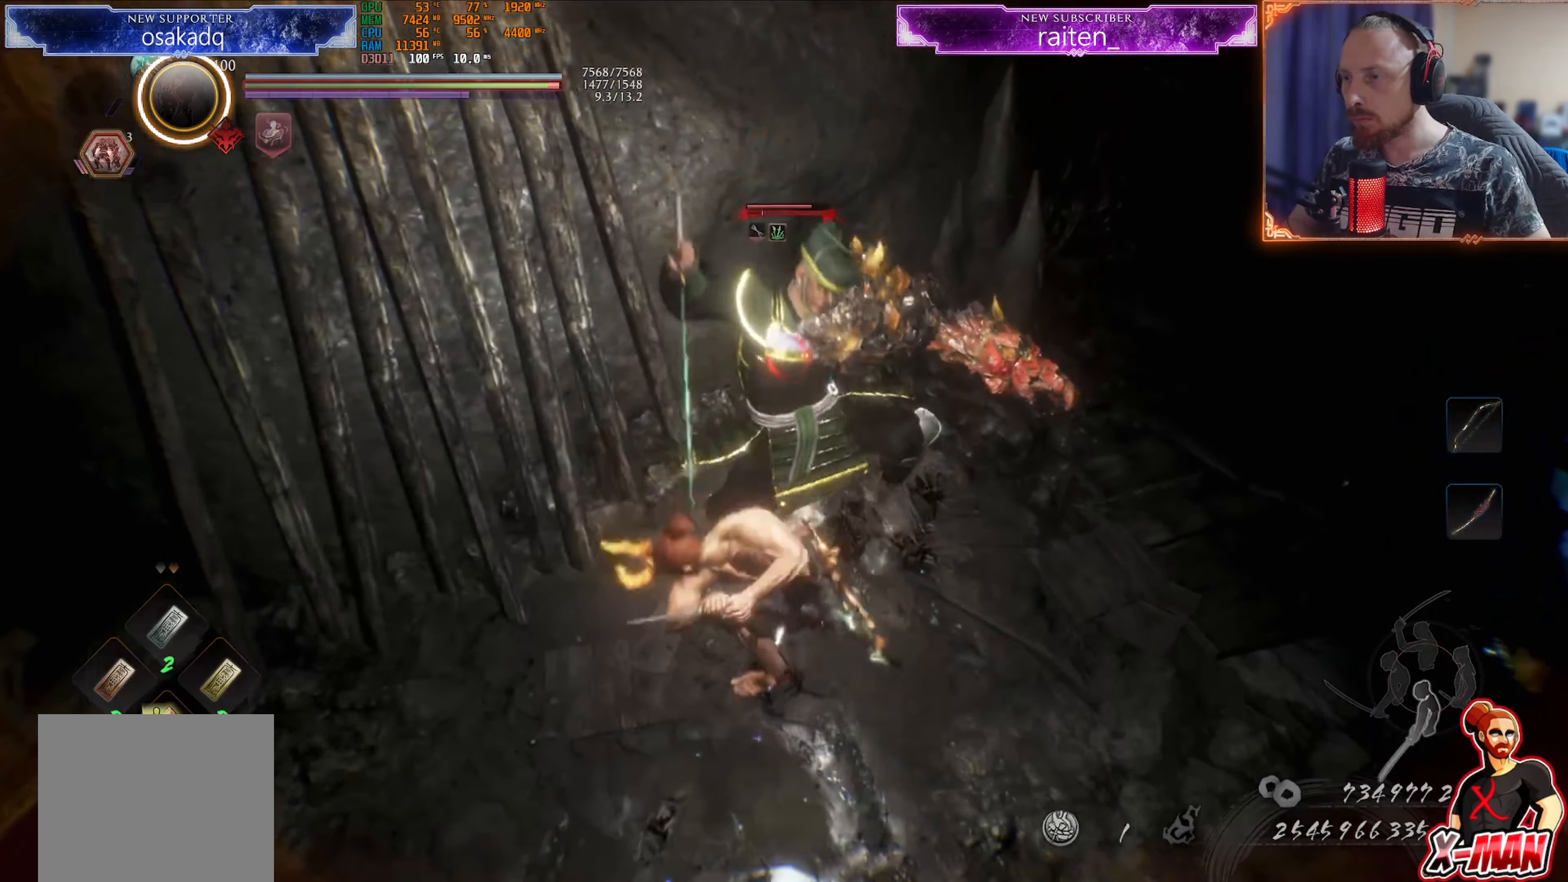
{"buttons": [], "left_stick": "center", "right_stick": "center", "events": [[51, "L1", "up"], [84, "CROSS", "up"], [84, "left_stick", "center"], [101, "R1", "up"], [217, "right_stick", "up-right"], [284, "right_stick", "center"]]}
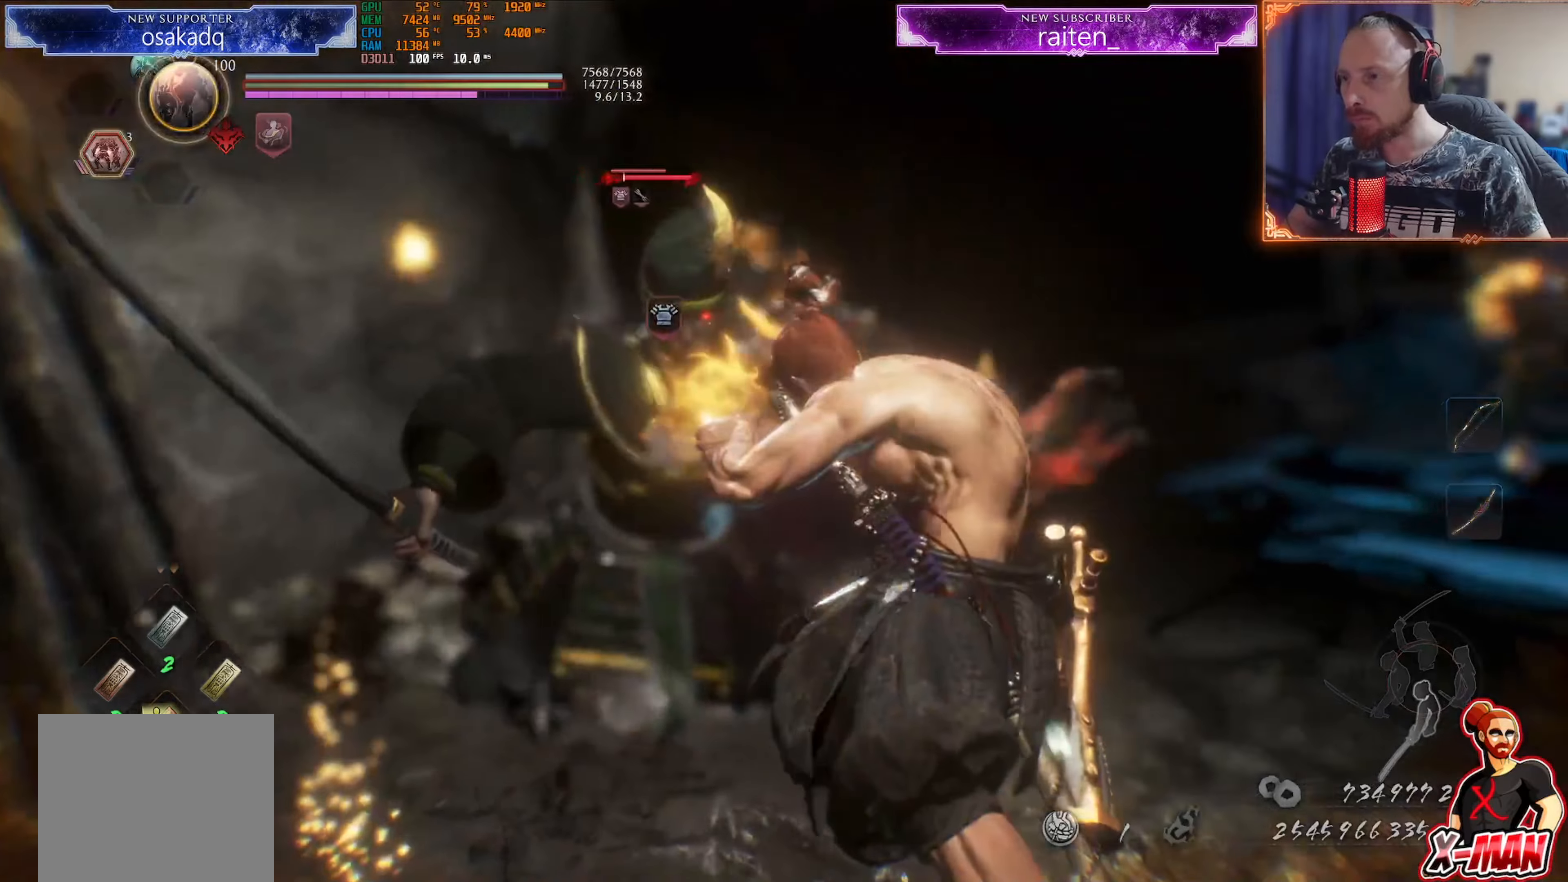
{"buttons": [], "left_stick": "center", "right_stick": "center", "events": []}
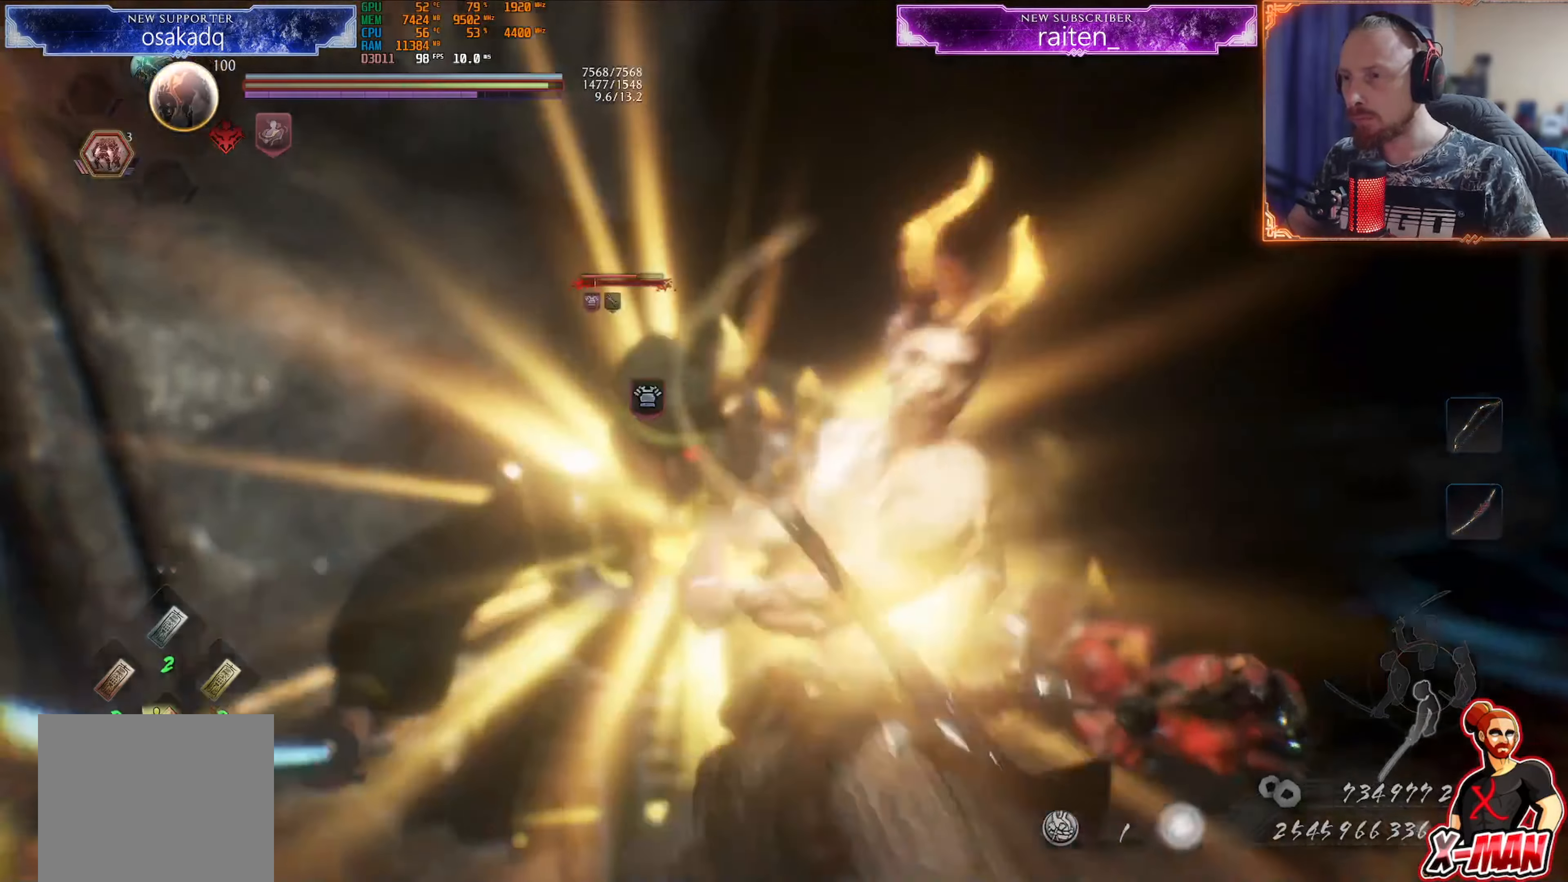
{"buttons": [], "left_stick": "center", "right_stick": "center", "events": []}
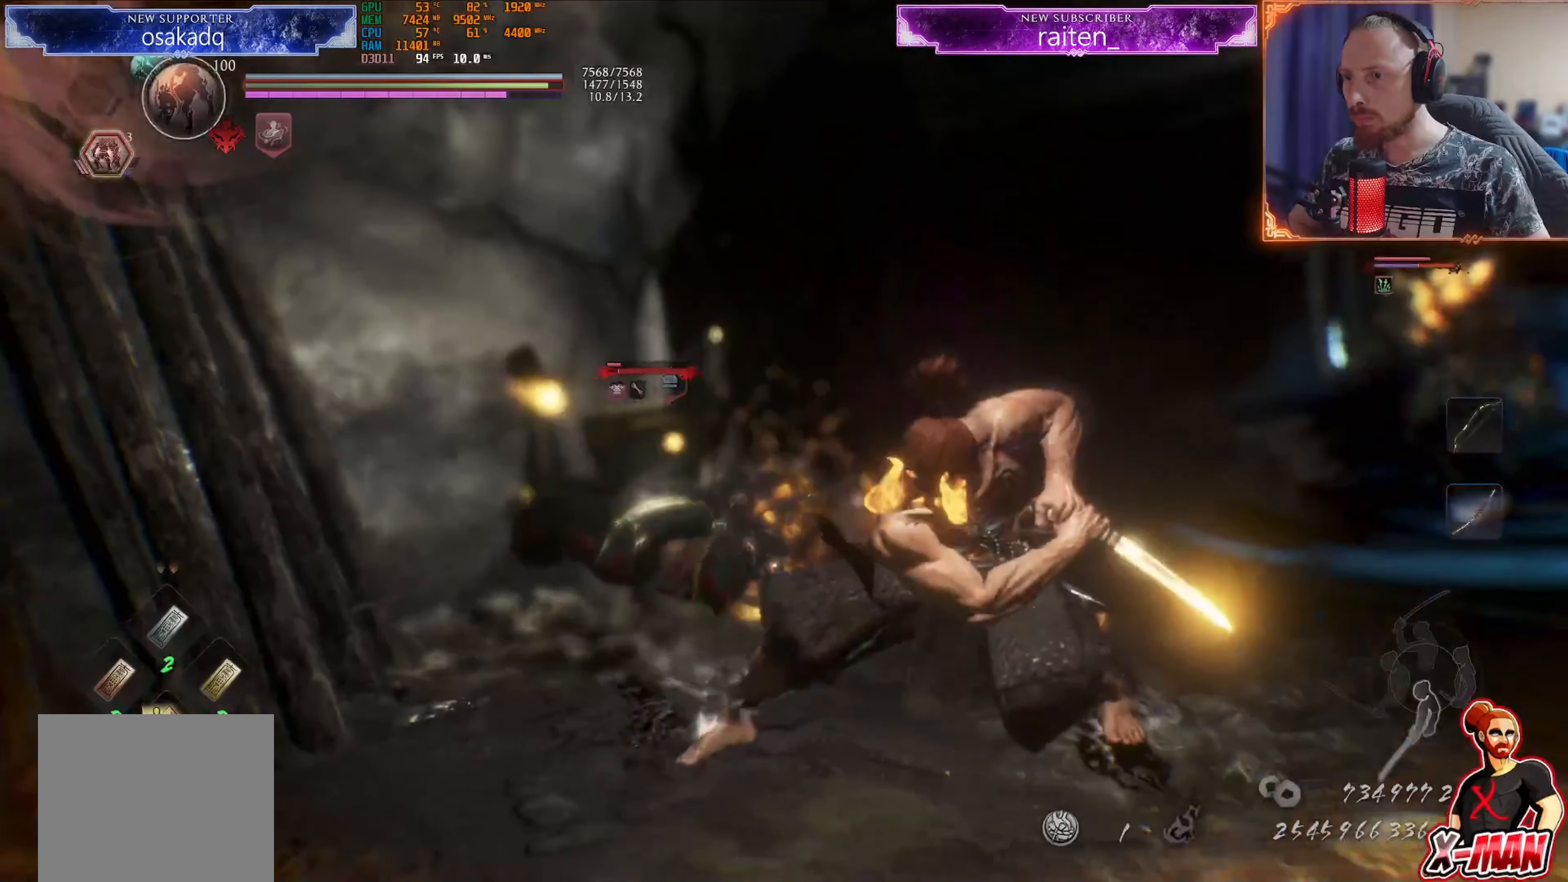
{"buttons": [], "left_stick": "center", "right_stick": "center", "events": []}
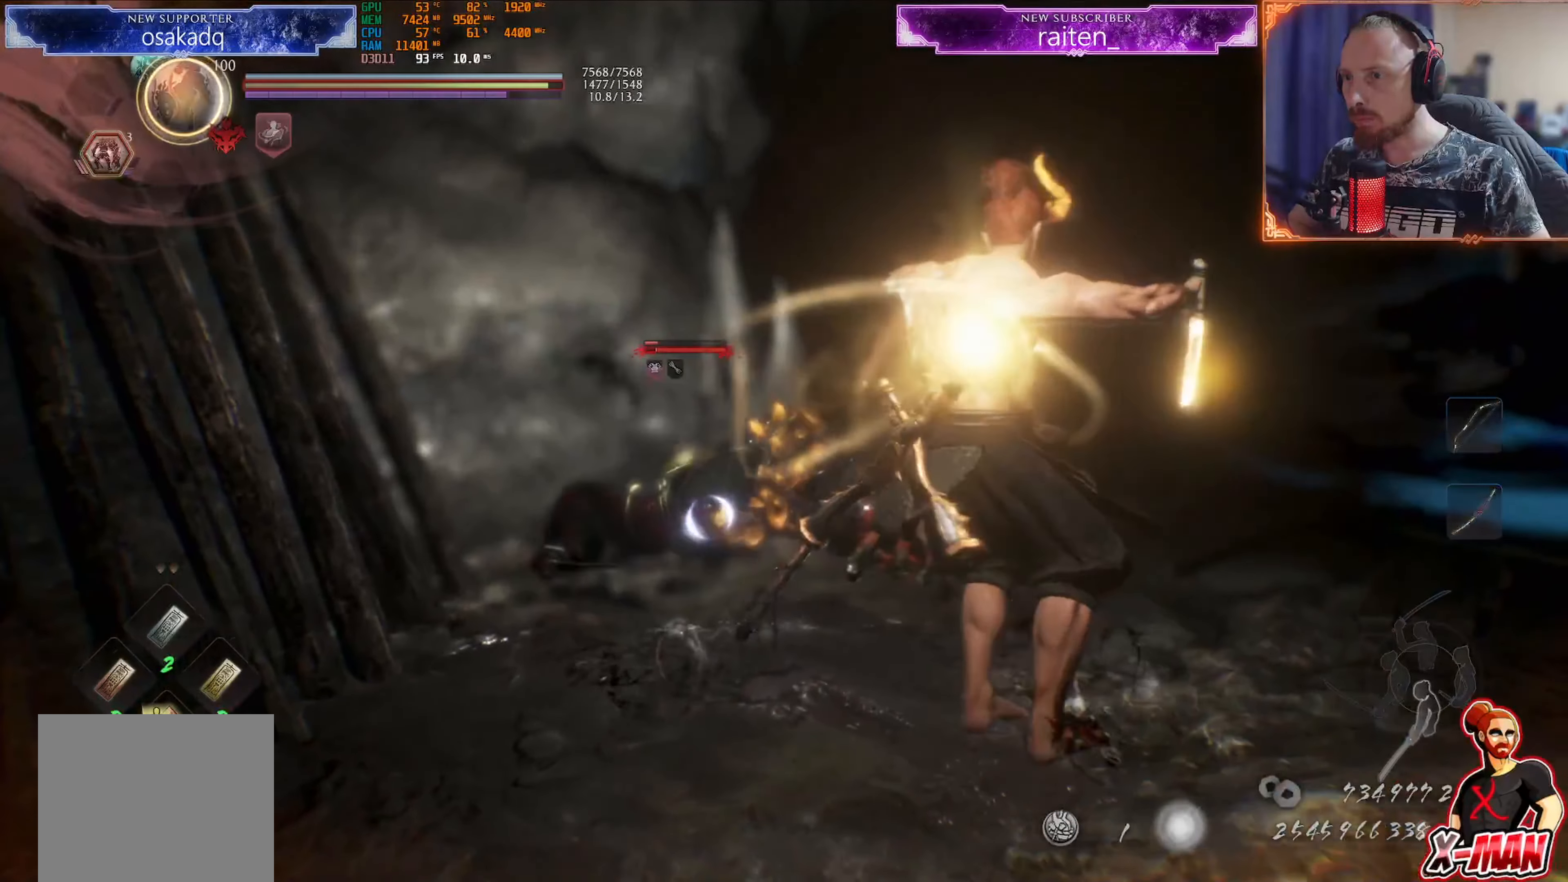
{"buttons": [], "left_stick": "center", "right_stick": "center", "events": []}
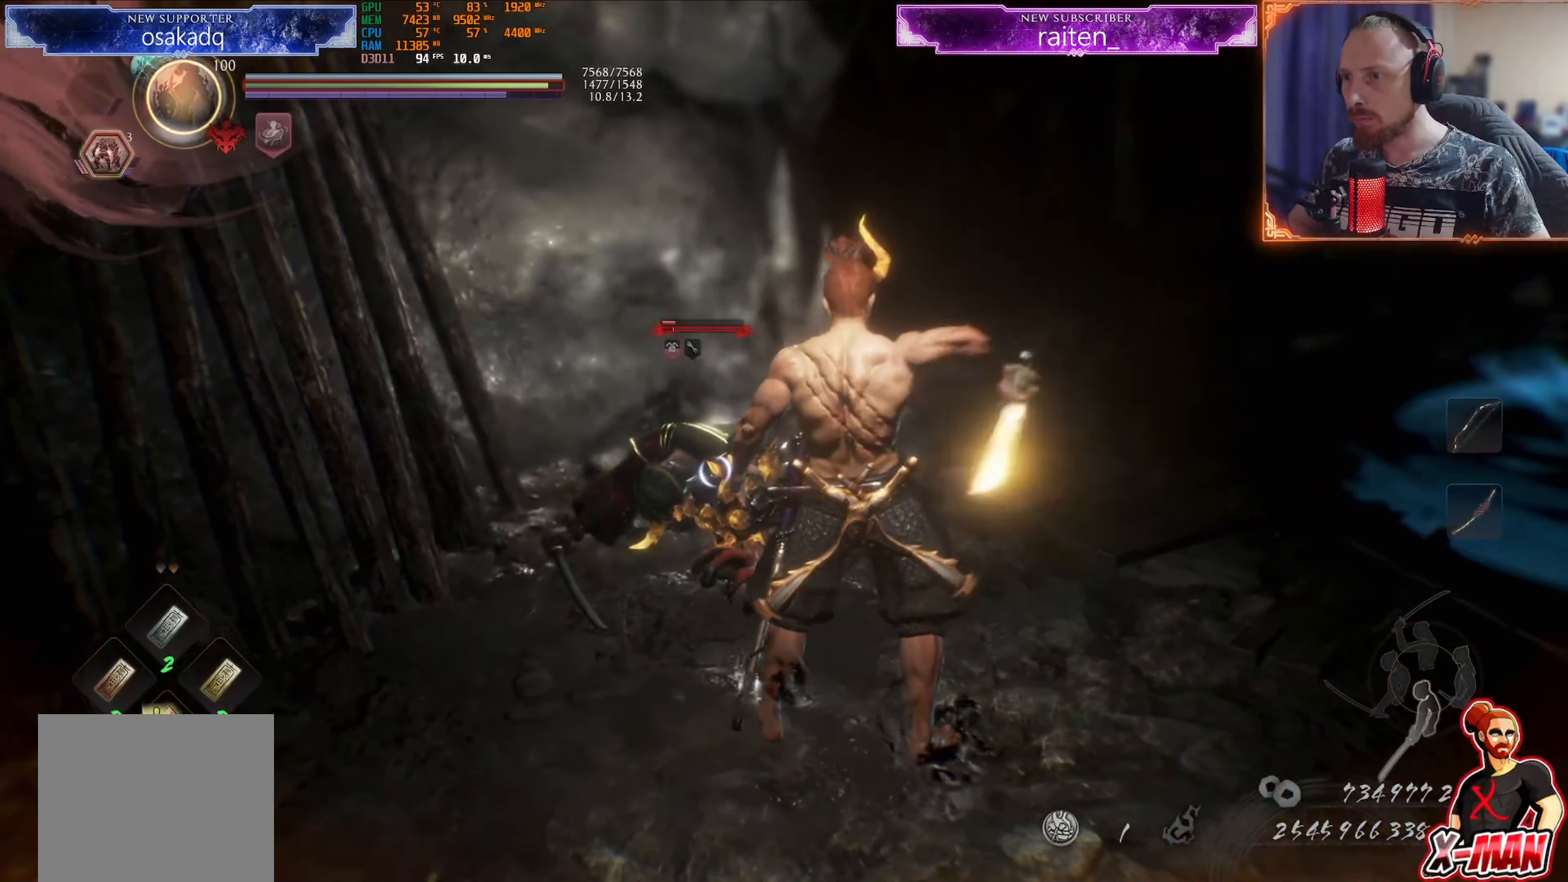
{"buttons": ["SQUARE", "R1"], "left_stick": "center", "right_stick": "center", "events": [[401, "R1", "down"], [501, "SQUARE", "down"]]}
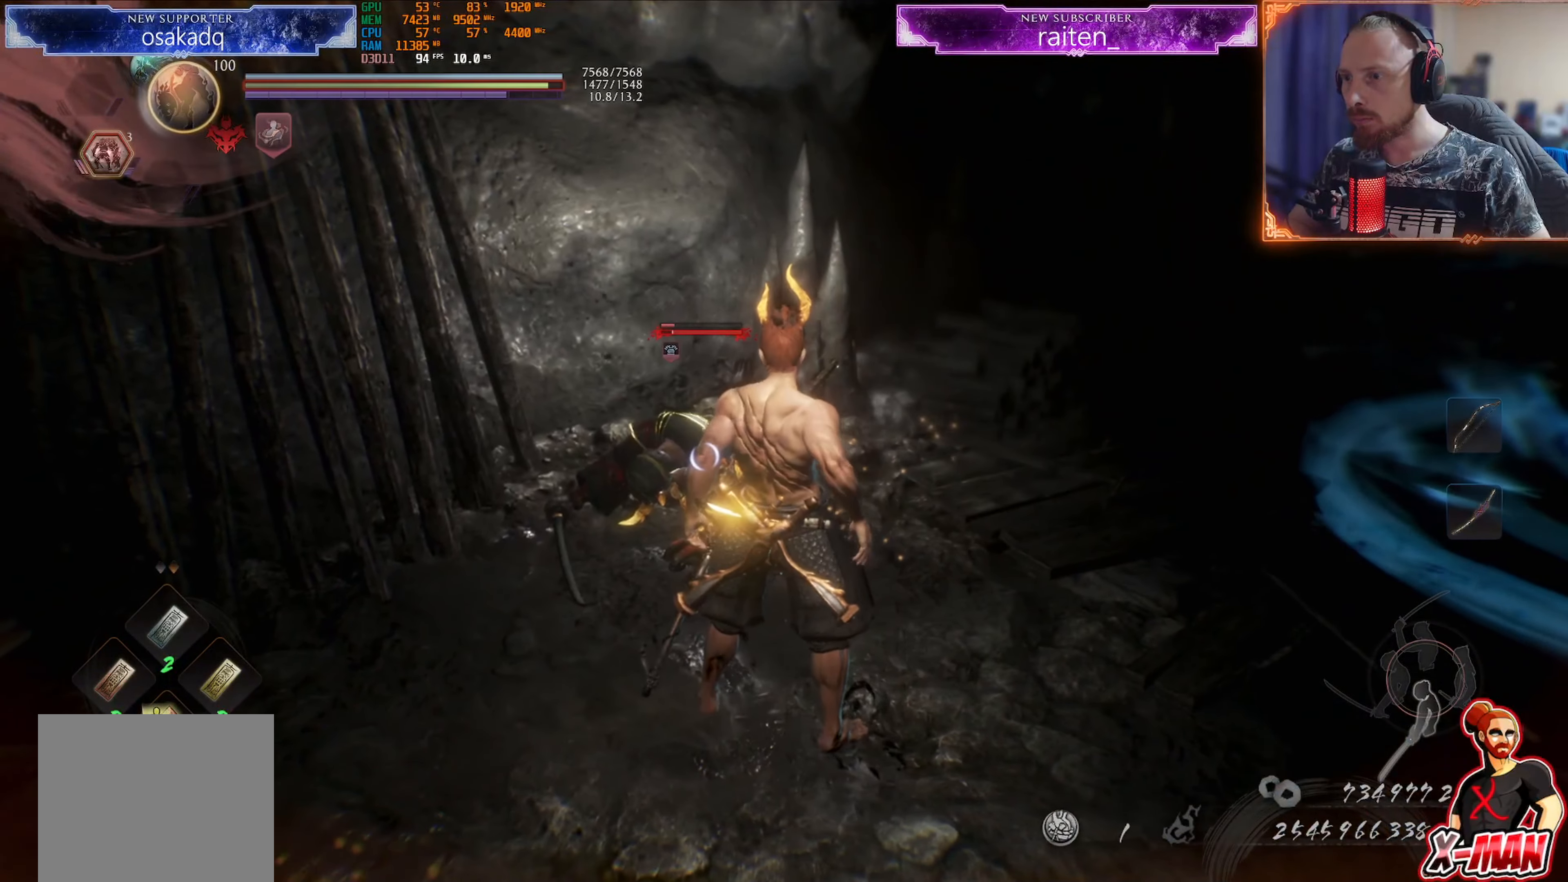
{"buttons": ["CIRCLE", "R1"], "left_stick": "center", "right_stick": "center", "events": [[66, "SQUARE", "up"], [183, "CIRCLE", "down"]]}
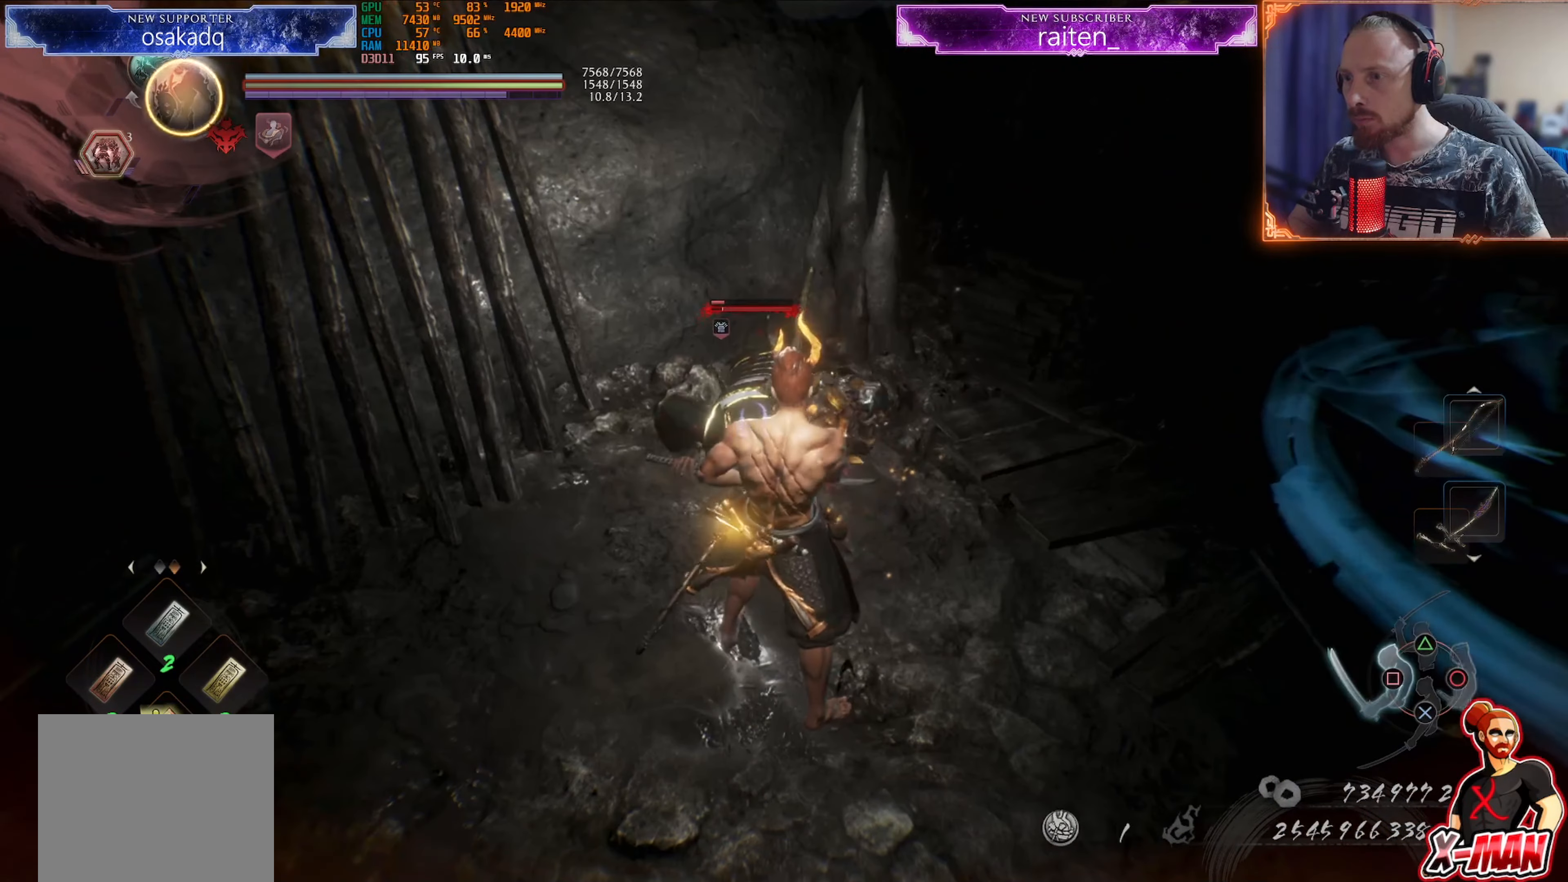
{"buttons": ["R1"], "left_stick": "center", "right_stick": "center", "events": [[34, "CIRCLE", "up"], [50, "R1", "up"], [100, "left_stick", "up"], [301, "left_stick", "center"], [317, "R1", "down"], [351, "CROSS", "down"], [417, "DPAD_LEFT", "down"], [467, "CROSS", "up"], [484, "DPAD_LEFT", "up"]]}
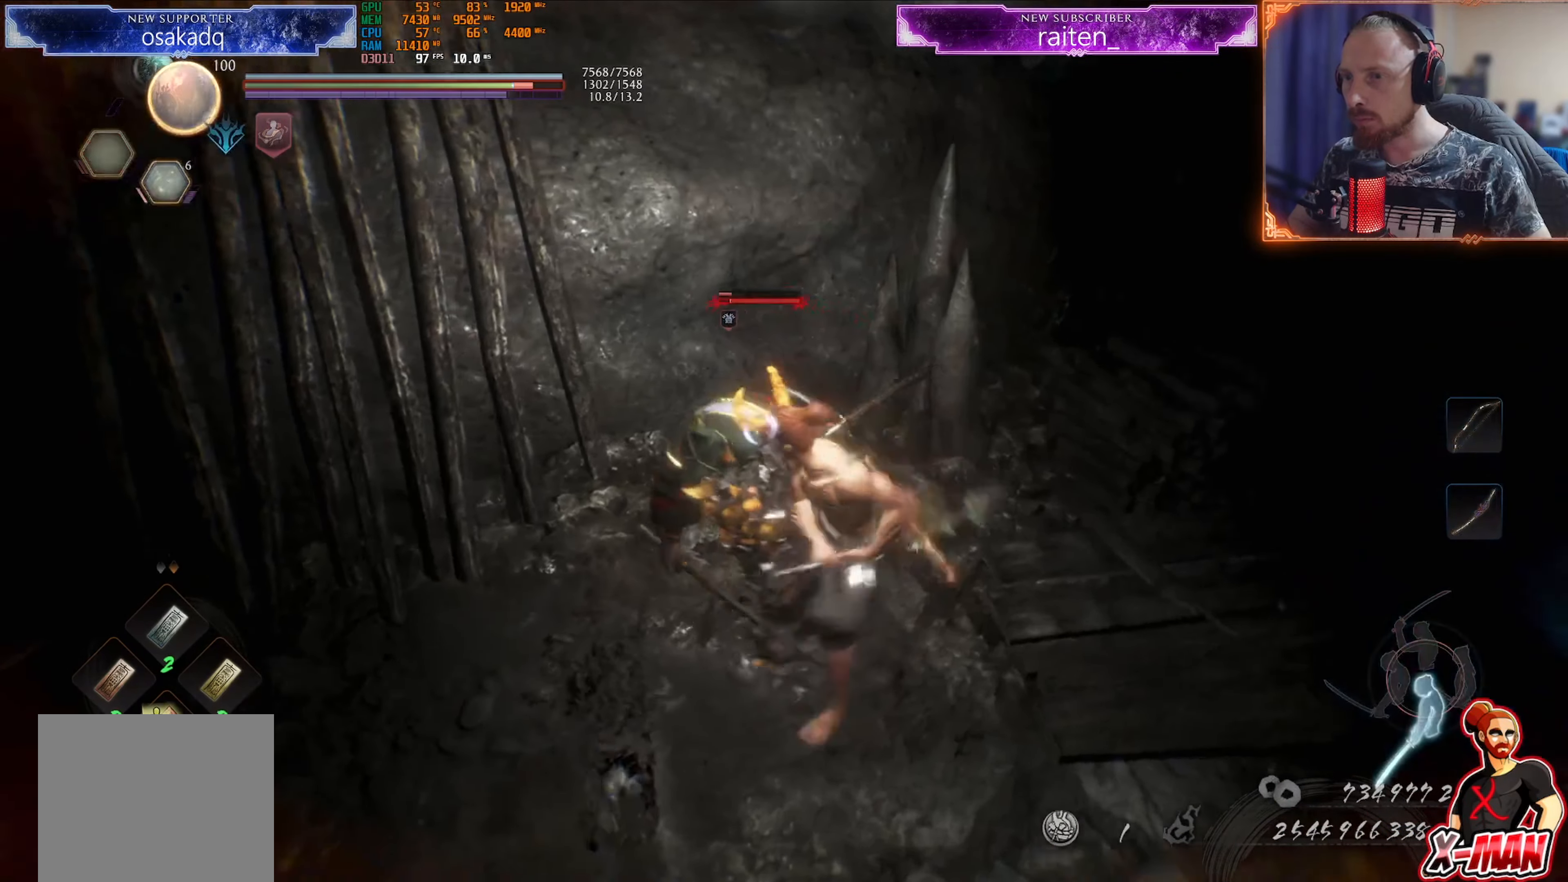
{"buttons": ["L1"], "left_stick": "up", "right_stick": "center", "events": [[150, "R1", "up"], [367, "L1", "down"], [367, "left_stick", "up"]]}
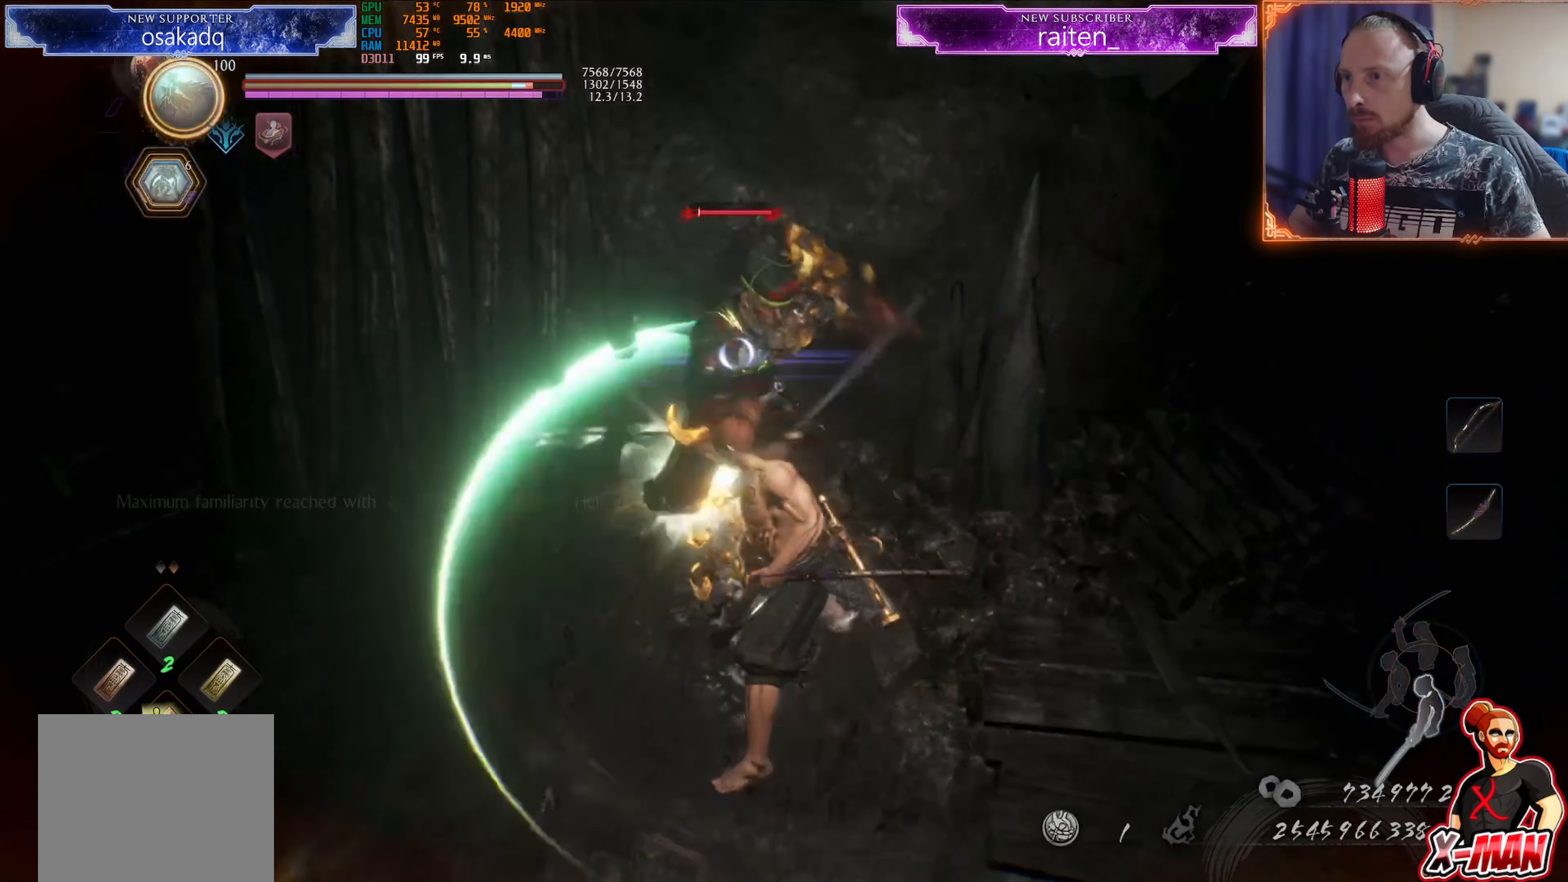
{"buttons": [], "left_stick": "up", "right_stick": "right", "events": [[150, "L1", "up"], [150, "R1", "down"], [167, "left_stick", "center"], [184, "CROSS", "down"], [284, "CROSS", "up"], [301, "R1", "up"], [401, "left_stick", "up"], [501, "right_stick", "right"]]}
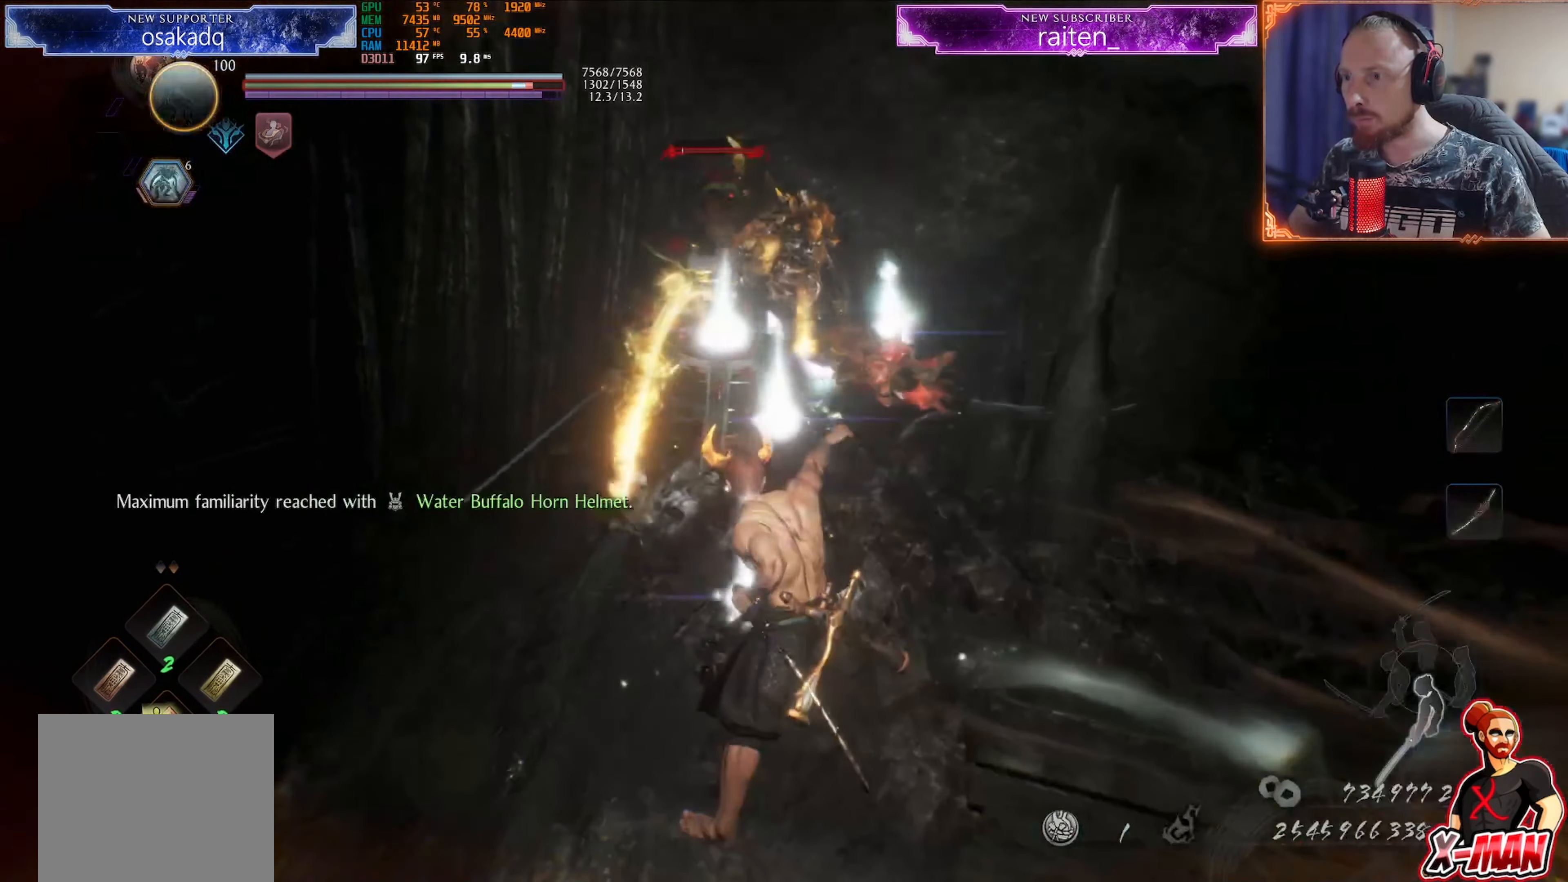
{"buttons": [], "left_stick": "left", "right_stick": "center", "events": [[16, "L1", "down"], [317, "left_stick", "left"], [334, "right_stick", "center"], [384, "L1", "up"]]}